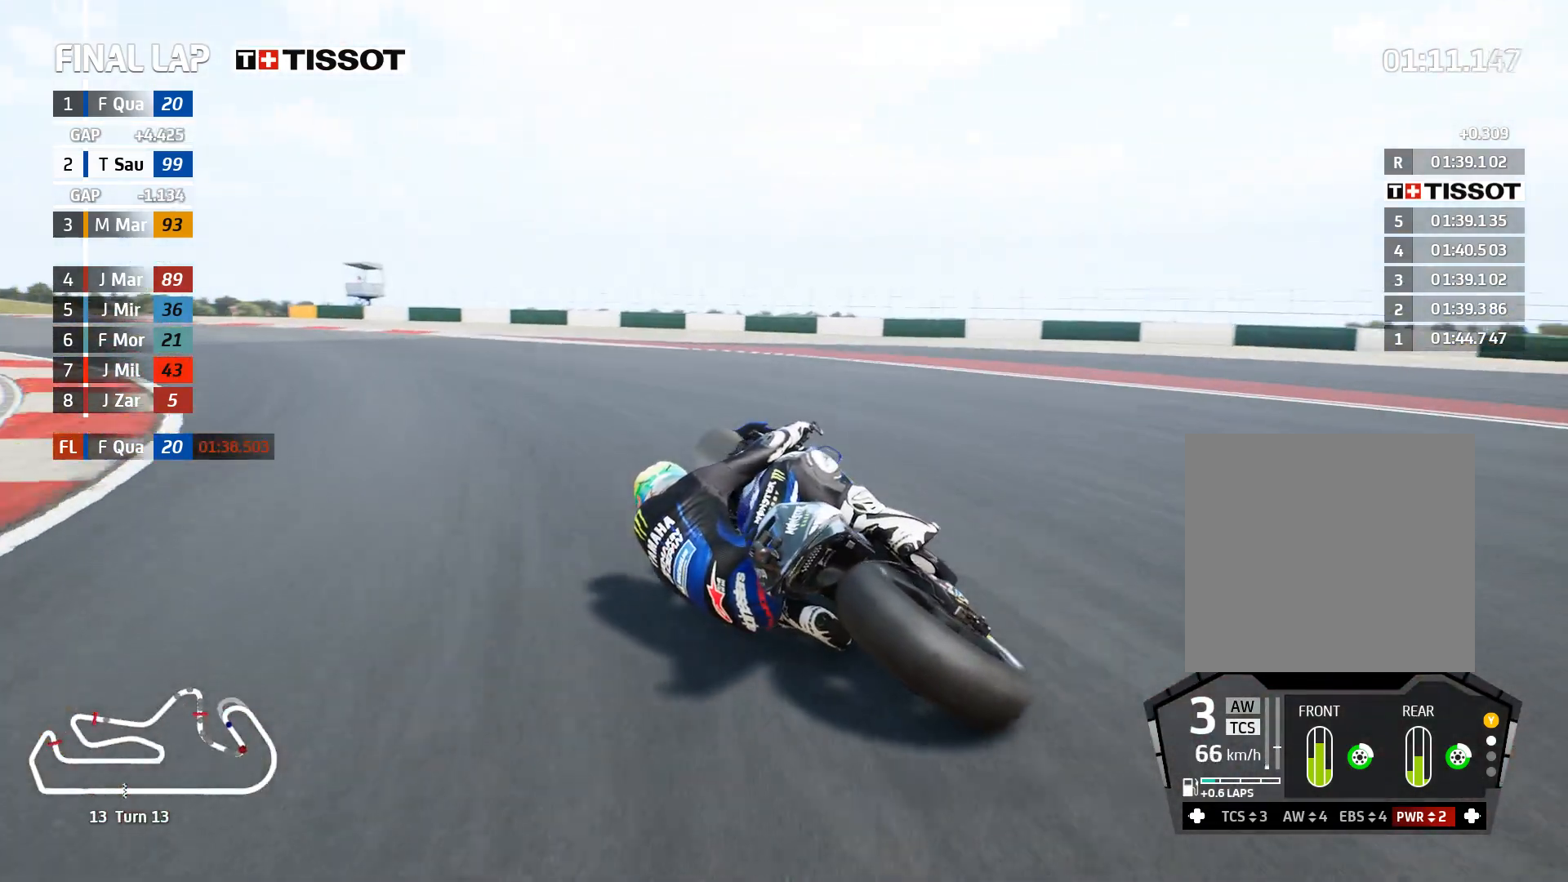
Gameplay with a controller (Xbox layout); each line is a JSON object with the inputs held at the frame after it. "events" lists button and stick changes between this image and that frame as [ms after this image, input, new state], when the widget could be followed in between.
{"buttons": ["R2"], "left_stick": "up-left", "right_stick": "center", "events": []}
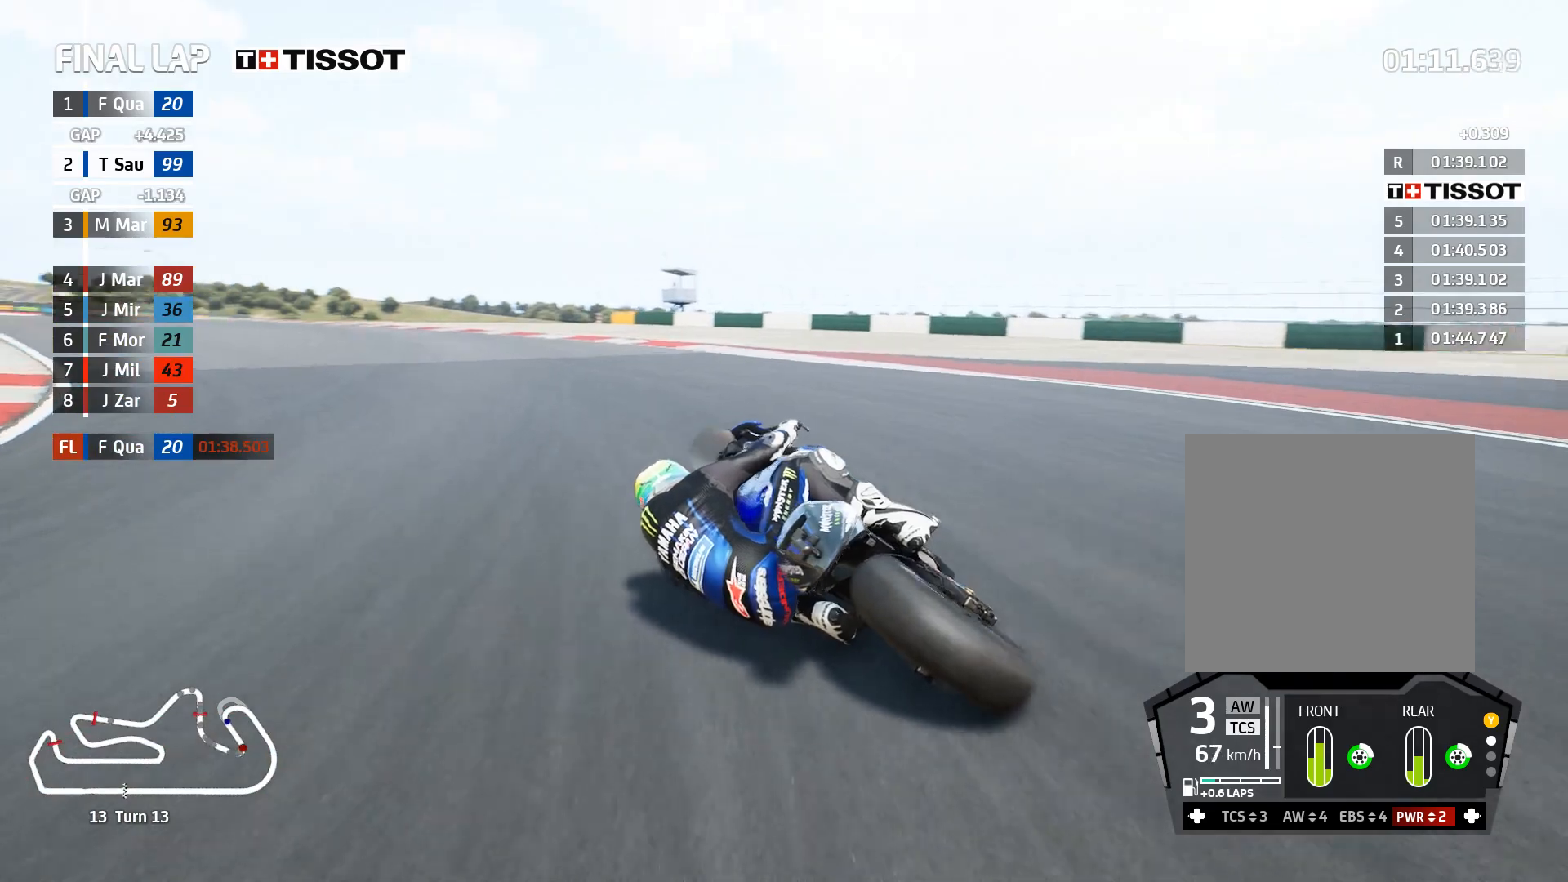
{"buttons": ["R2"], "left_stick": "up-left", "right_stick": "center", "events": []}
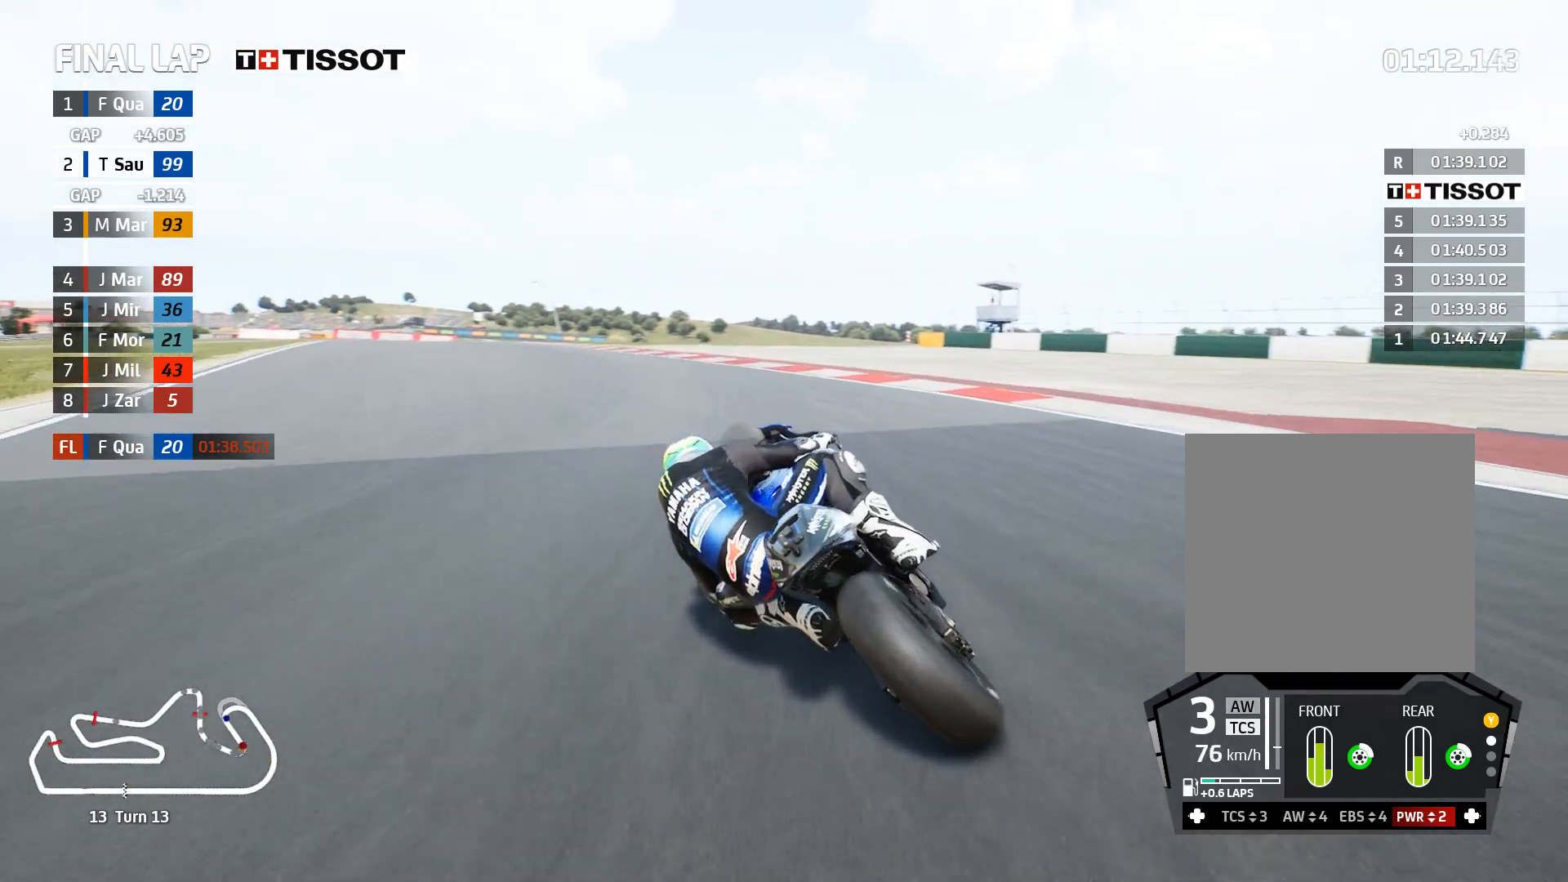
{"buttons": ["R2"], "left_stick": "up-left", "right_stick": "center", "events": []}
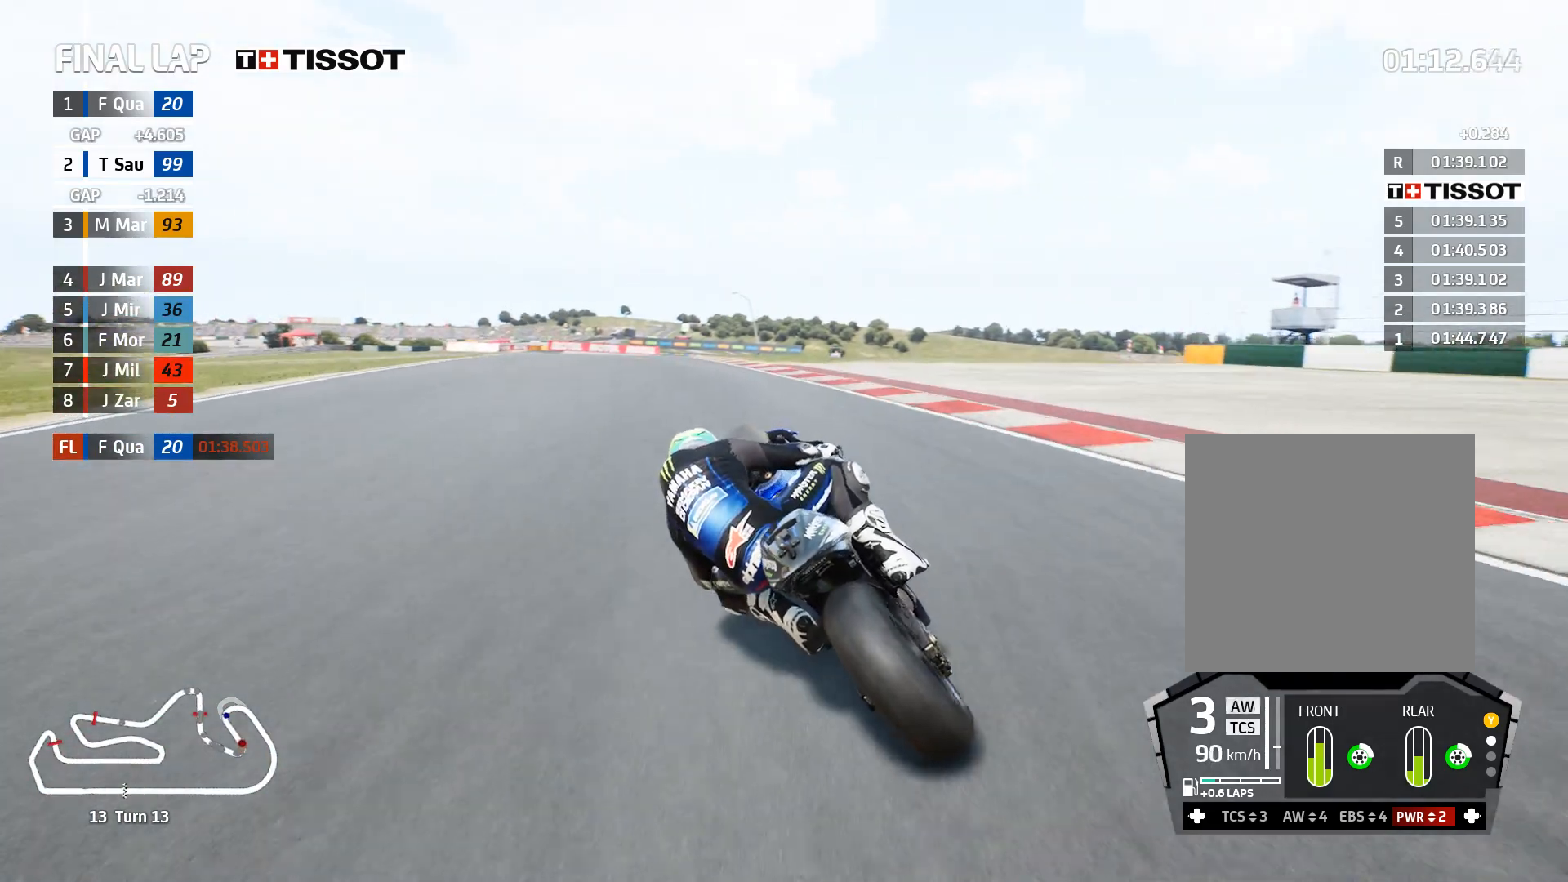
{"buttons": ["R2"], "left_stick": "up-left", "right_stick": "center", "events": []}
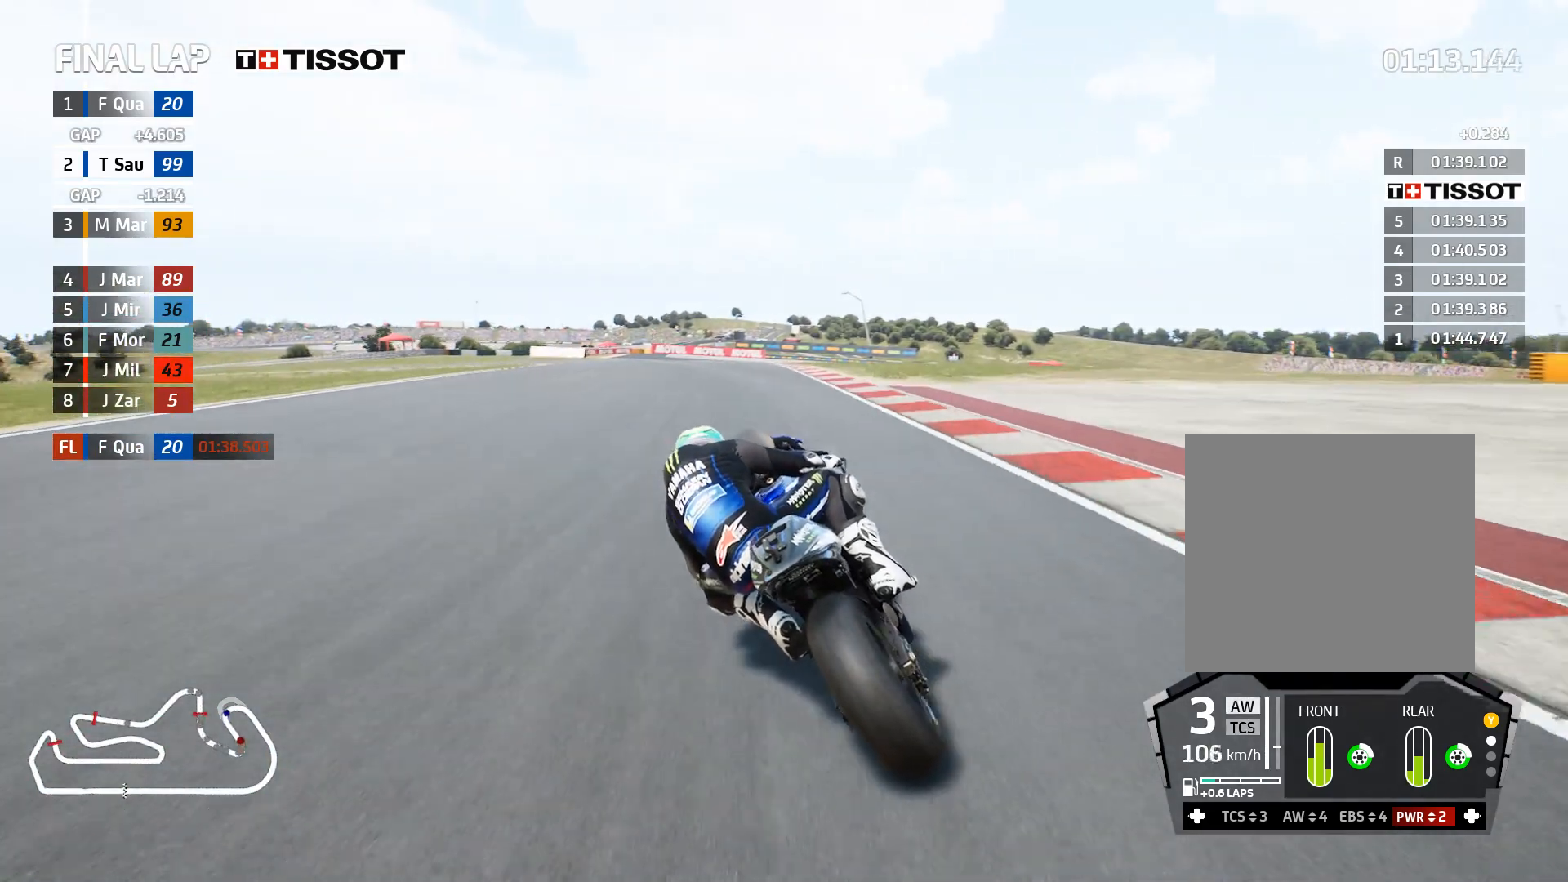
{"buttons": ["R2"], "left_stick": "up-left", "right_stick": "center", "events": [[67, "X", "down"], [133, "X", "up"]]}
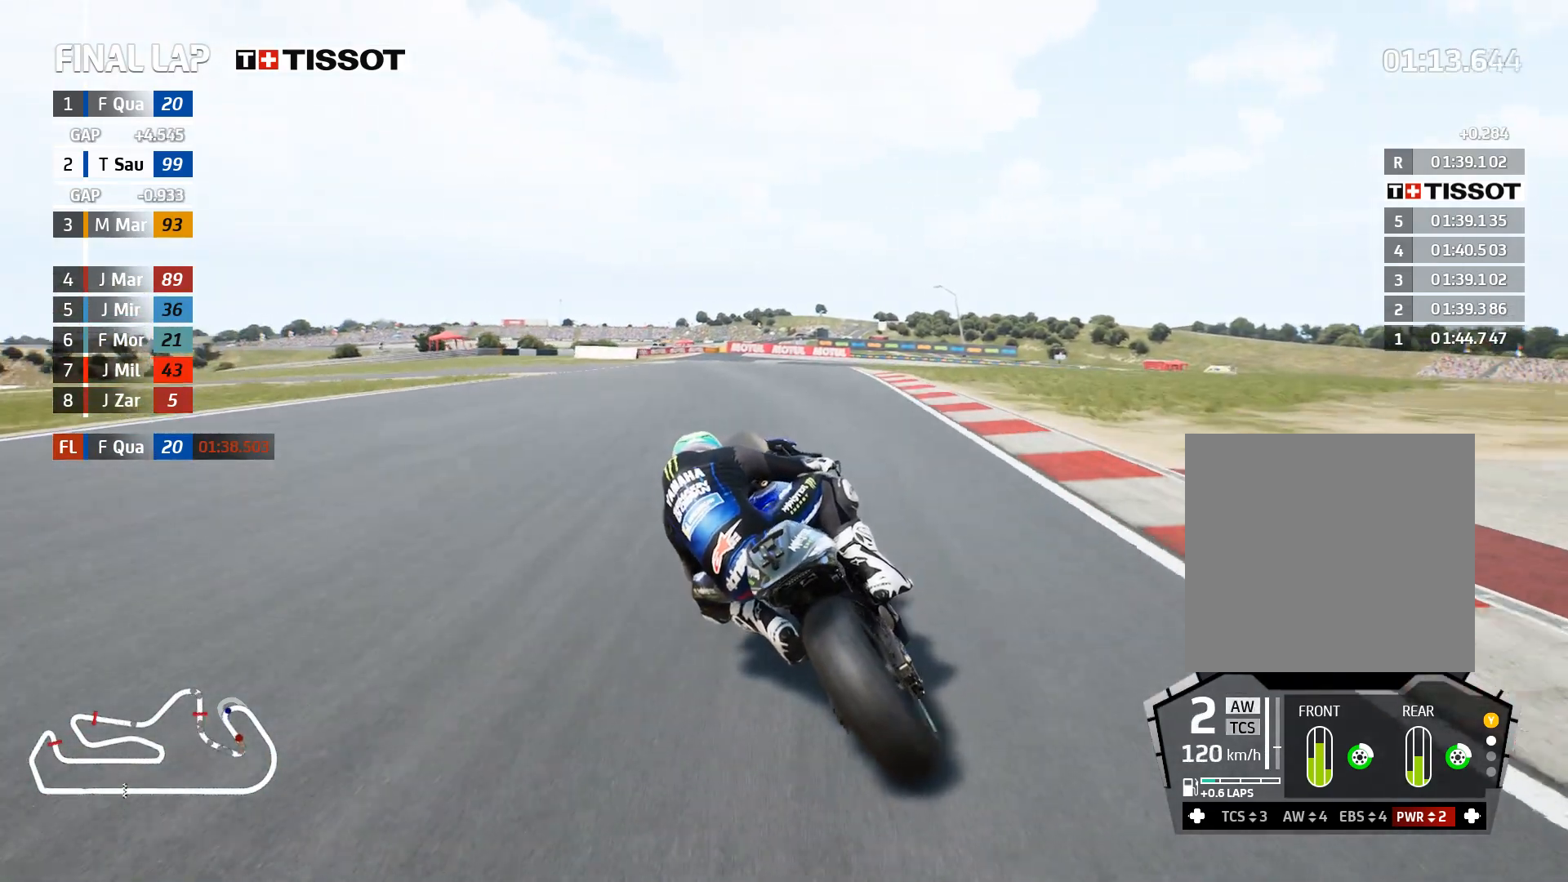
{"buttons": ["R2"], "left_stick": "right", "right_stick": "center", "events": [[383, "left_stick", "center"], [433, "left_stick", "right"]]}
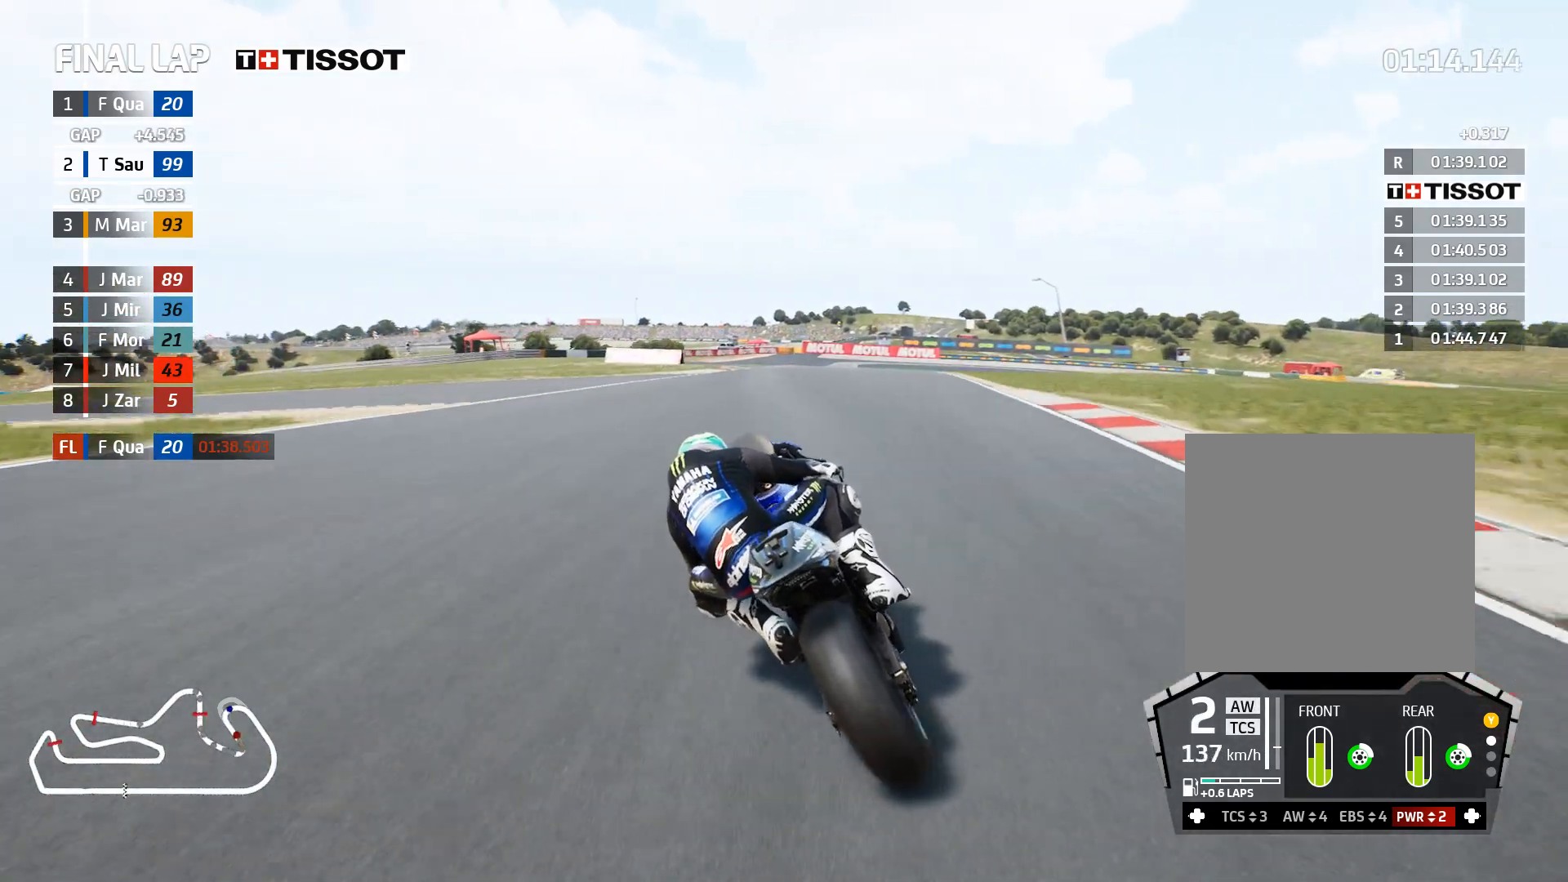
{"buttons": ["R2"], "left_stick": "right", "right_stick": "center", "events": [[133, "R2", "up"], [450, "R2", "down"]]}
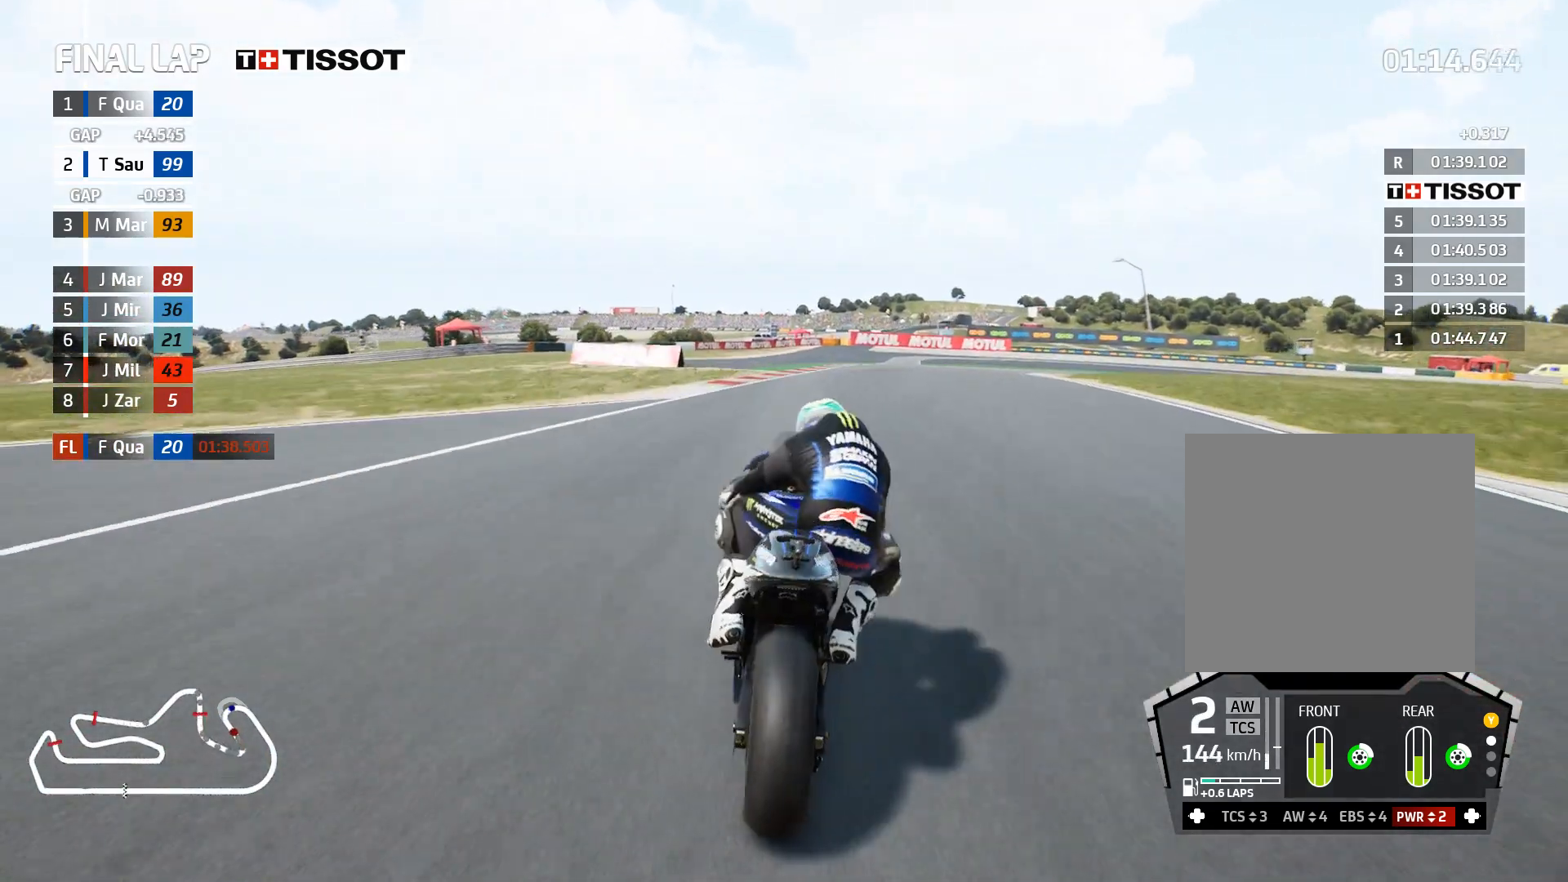
{"buttons": ["L2"], "left_stick": "right", "right_stick": "center", "events": [[133, "R2", "up"], [367, "L2", "down"]]}
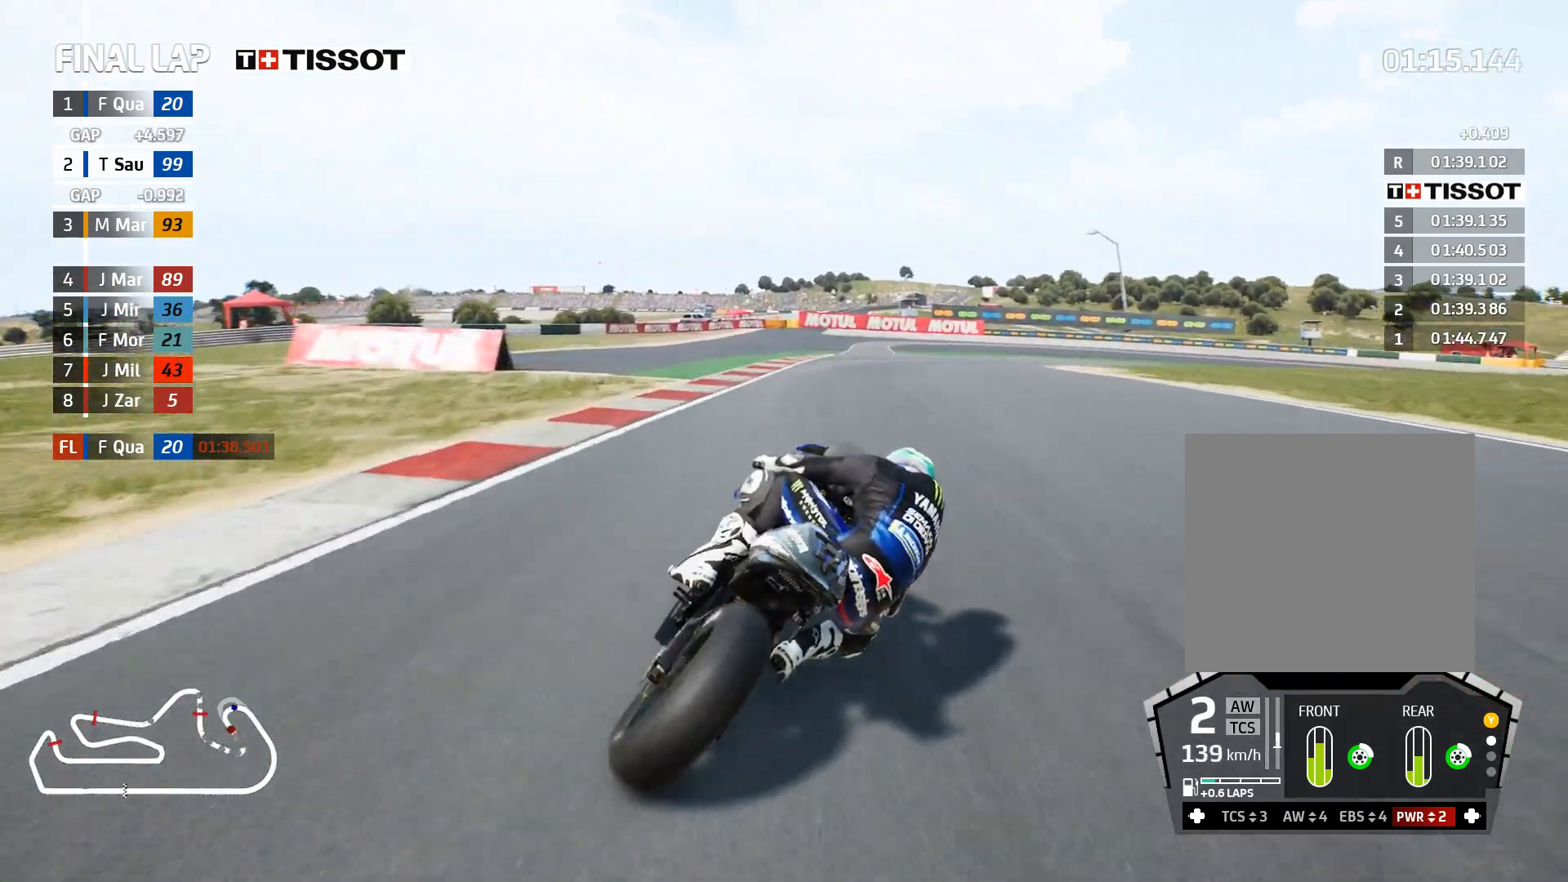
{"buttons": [], "left_stick": "right", "right_stick": "center", "events": [[200, "L2", "up"]]}
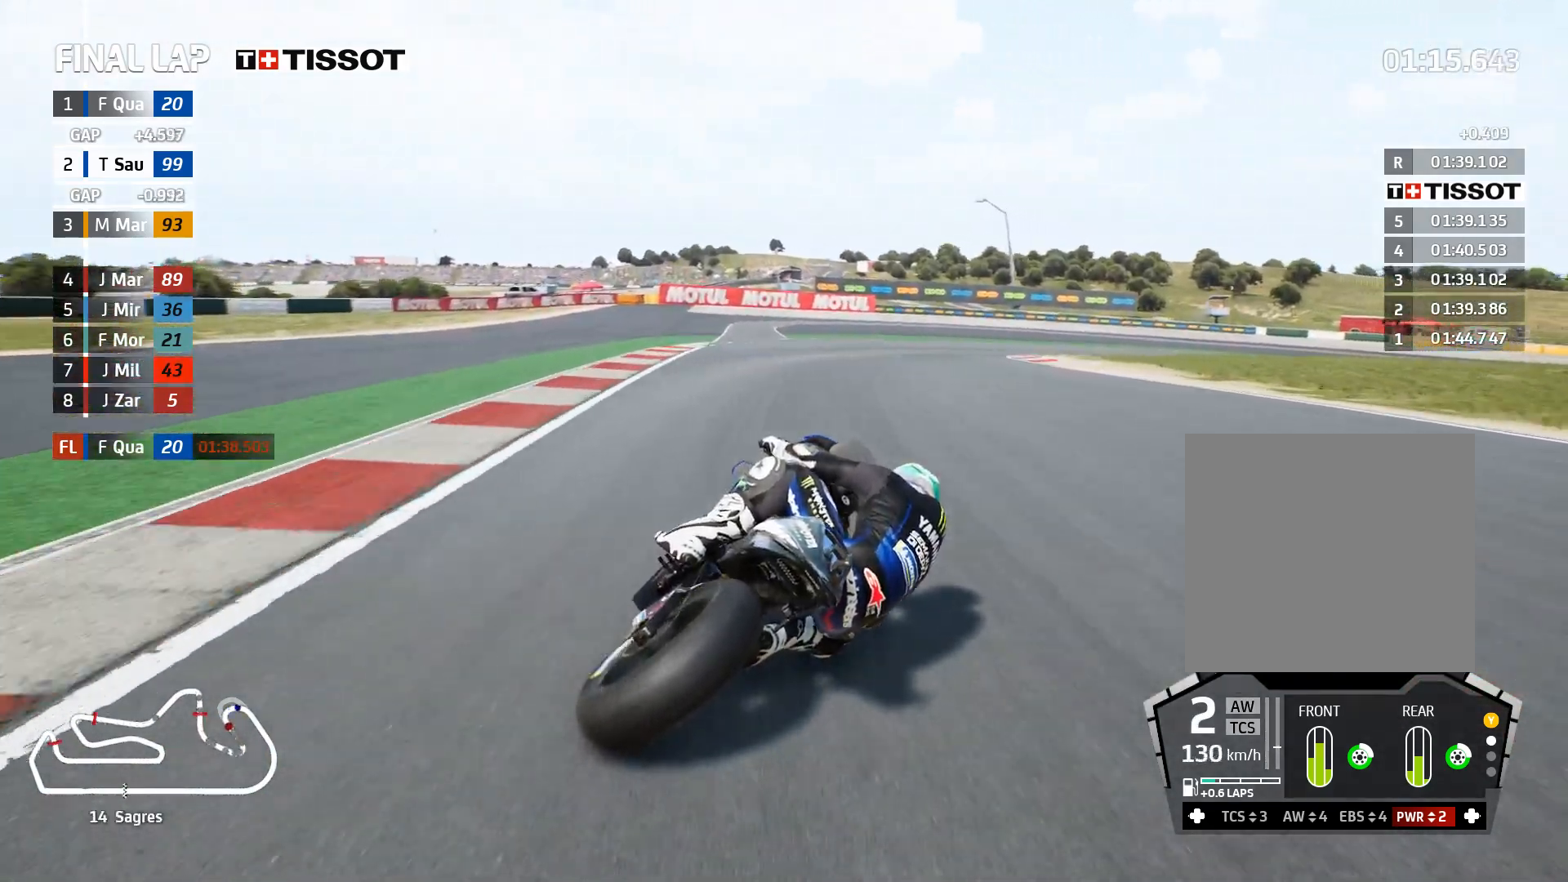
{"buttons": [], "left_stick": "right", "right_stick": "center", "events": [[33, "L2", "down"], [483, "L2", "up"]]}
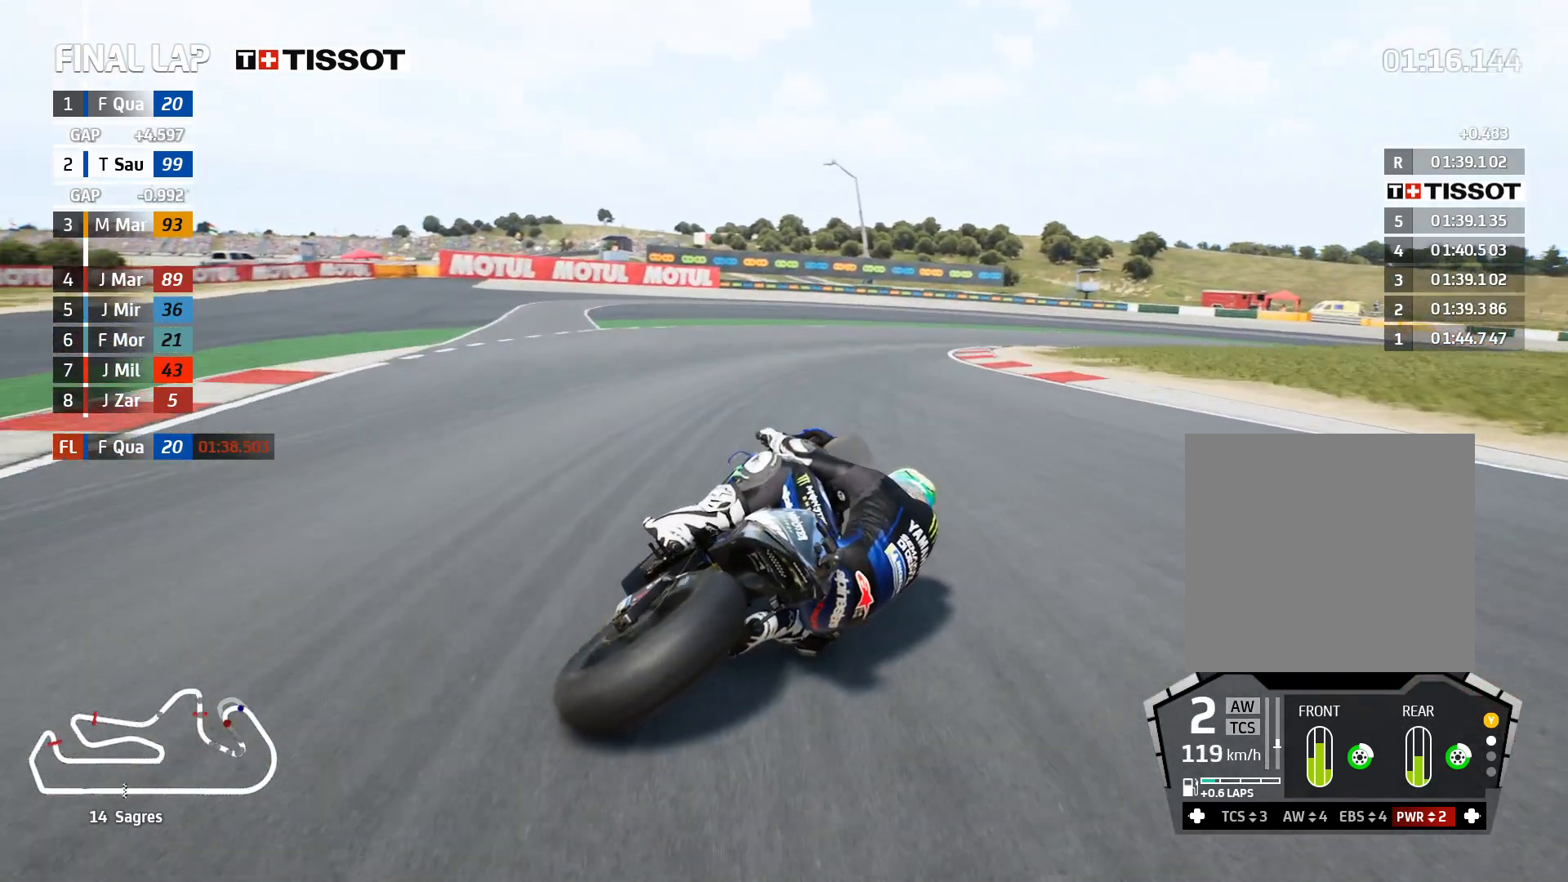
{"buttons": ["L2"], "left_stick": "right", "right_stick": "center", "events": [[183, "L2", "down"]]}
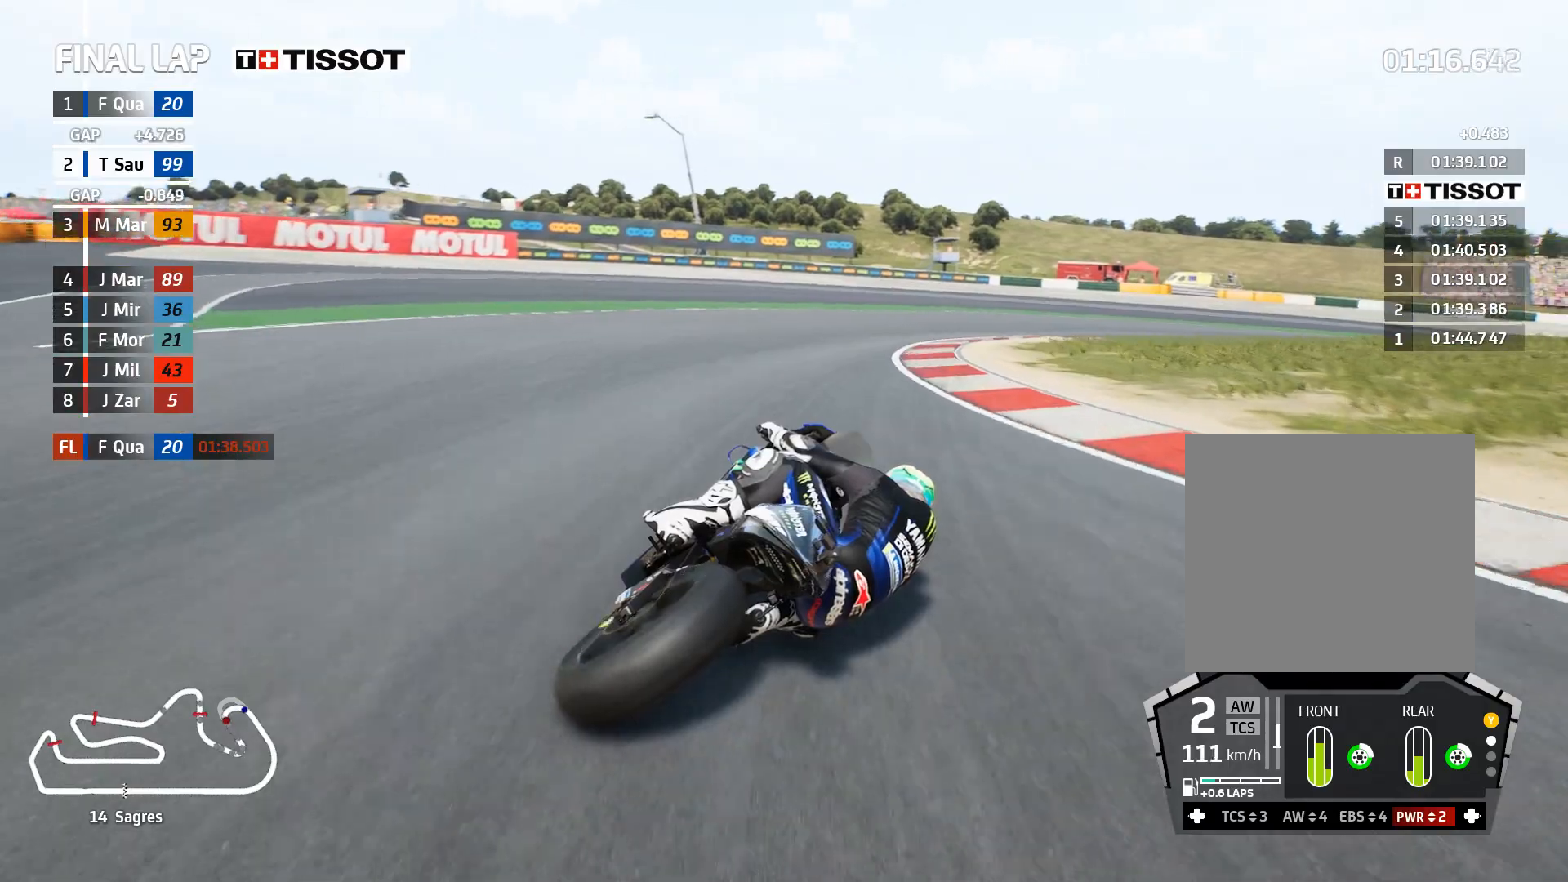
{"buttons": [], "left_stick": "right", "right_stick": "center", "events": [[167, "L2", "up"]]}
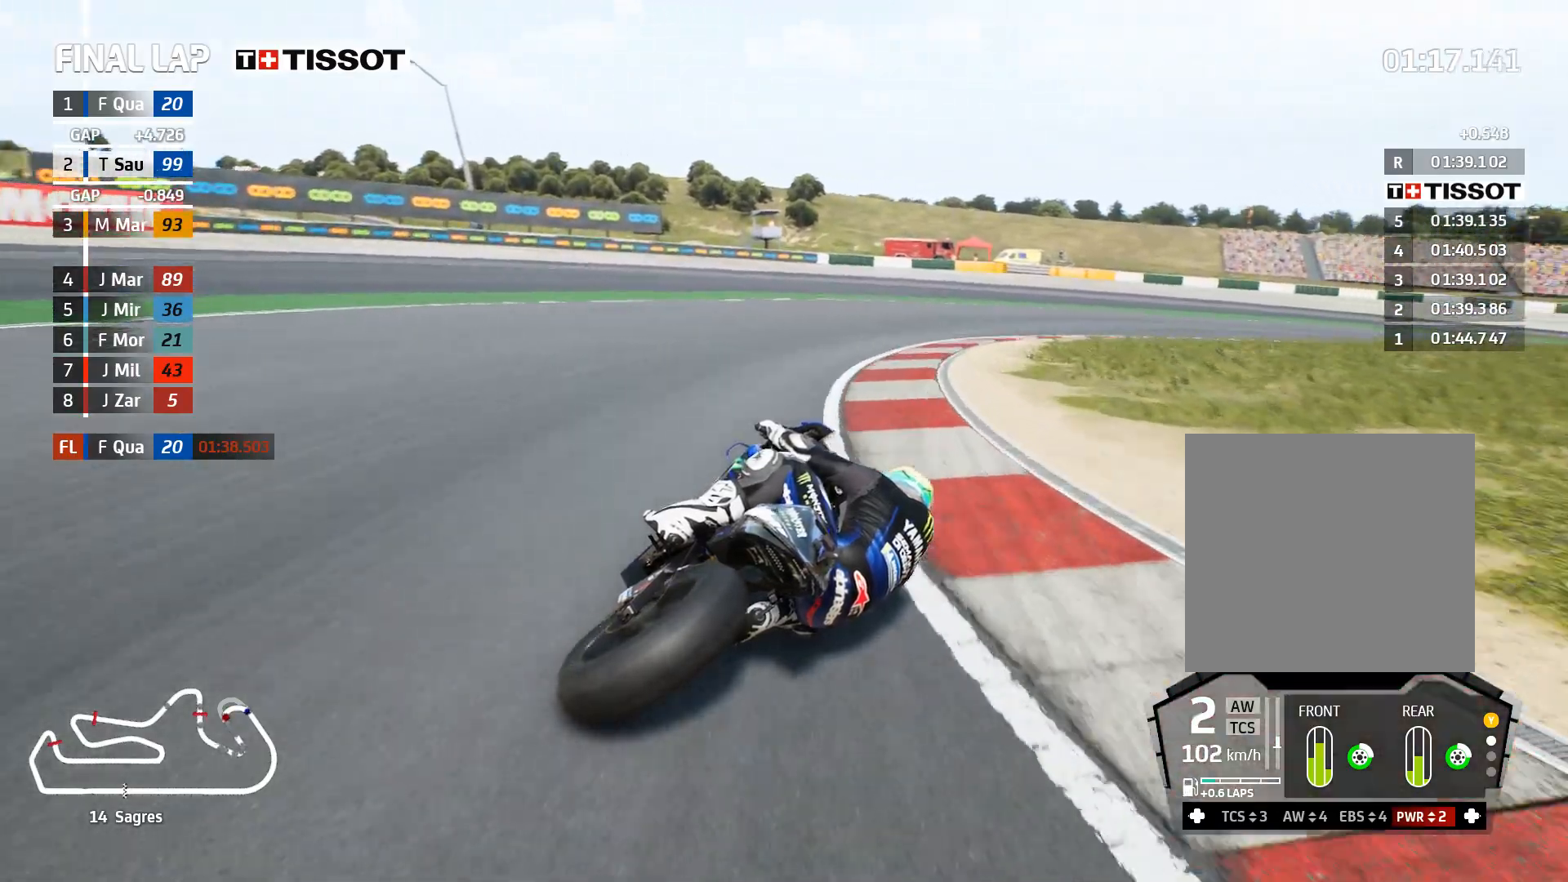
{"buttons": ["L2"], "left_stick": "right", "right_stick": "center", "events": [[117, "L2", "down"], [183, "L2", "up"], [250, "L2", "down"]]}
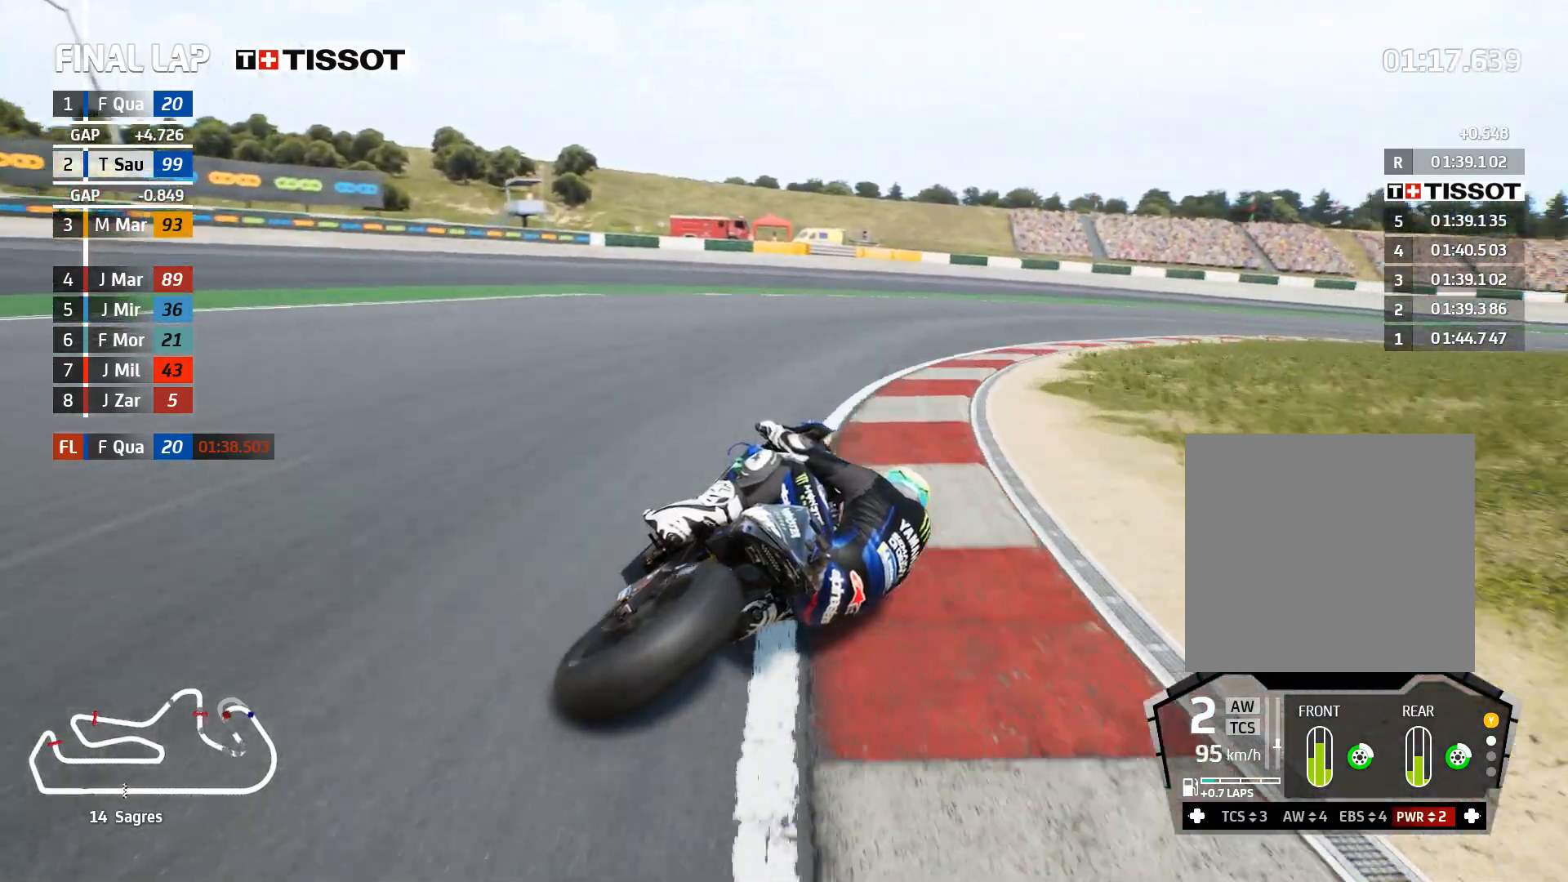
{"buttons": ["R2"], "left_stick": "right", "right_stick": "center", "events": [[117, "L2", "up"], [450, "R2", "down"]]}
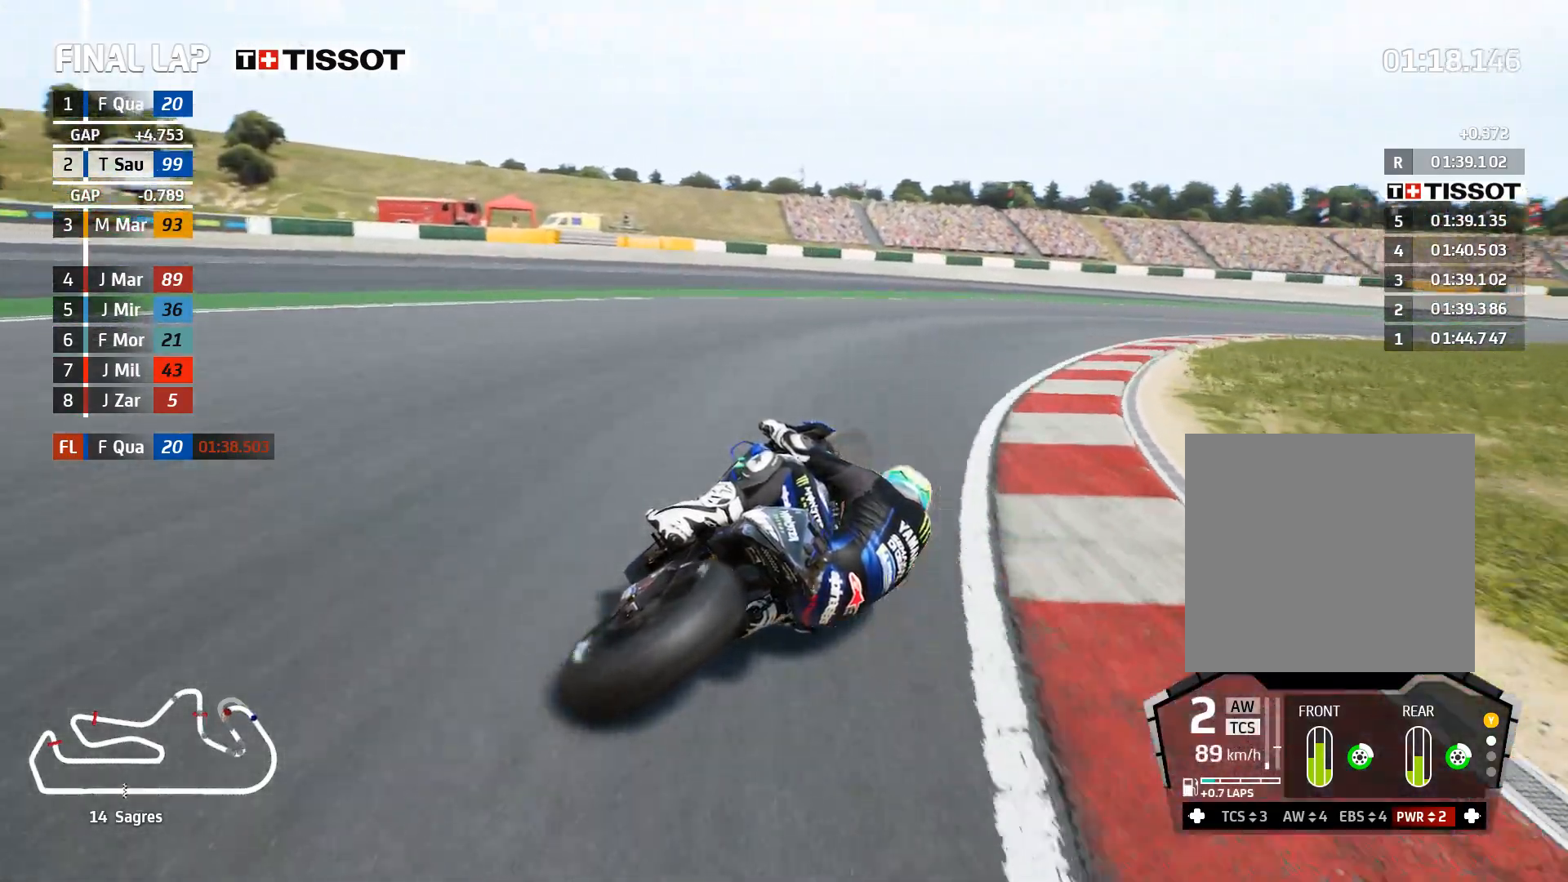
{"buttons": ["R2"], "left_stick": "right", "right_stick": "center", "events": []}
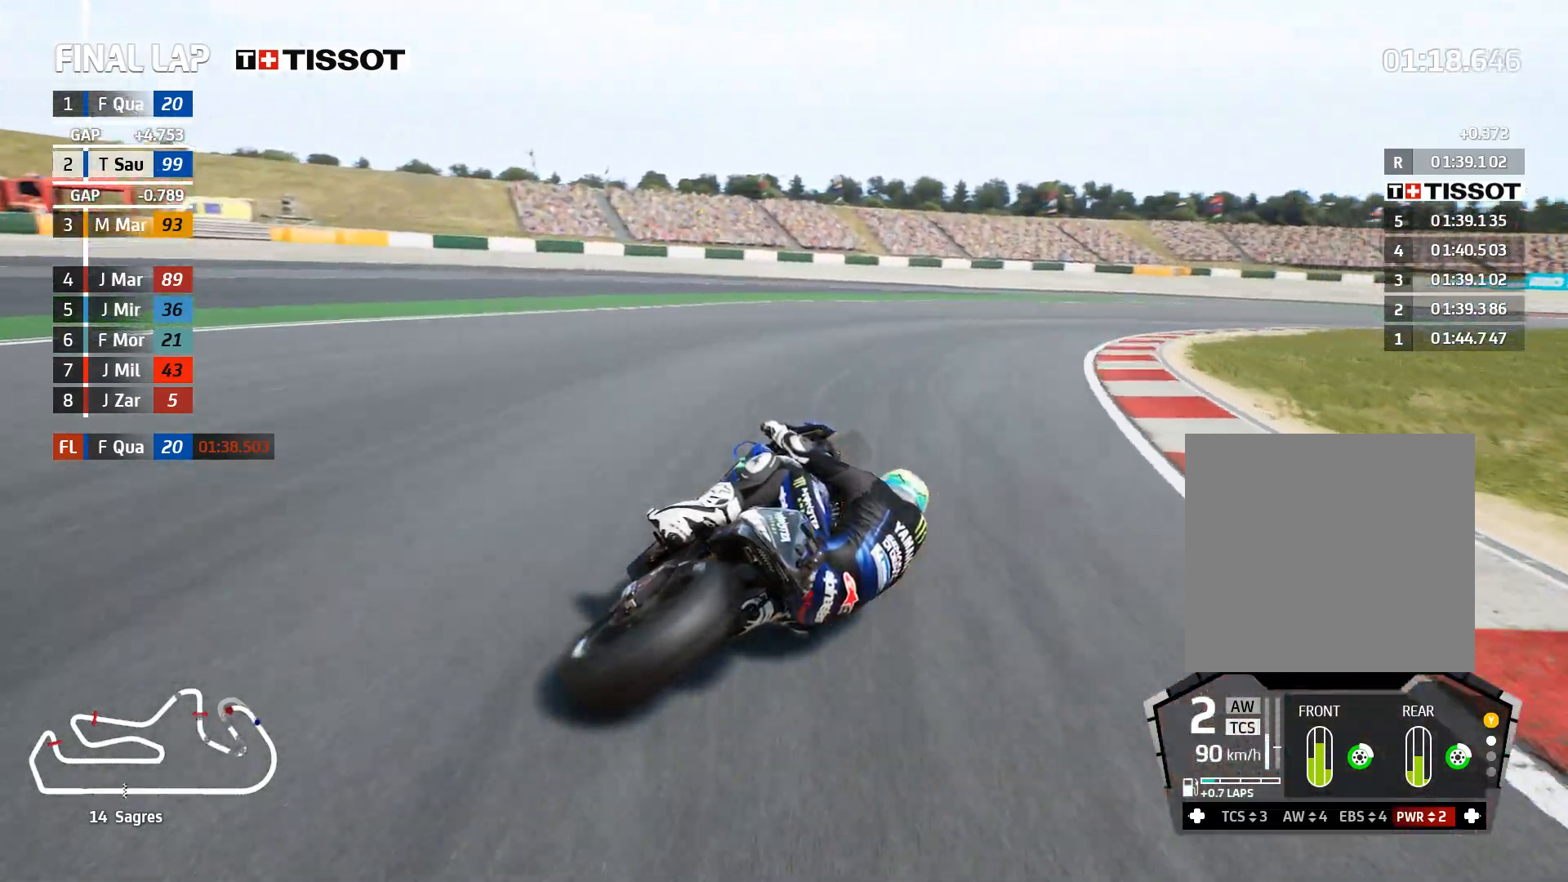
{"buttons": ["R2"], "left_stick": "right", "right_stick": "center", "events": []}
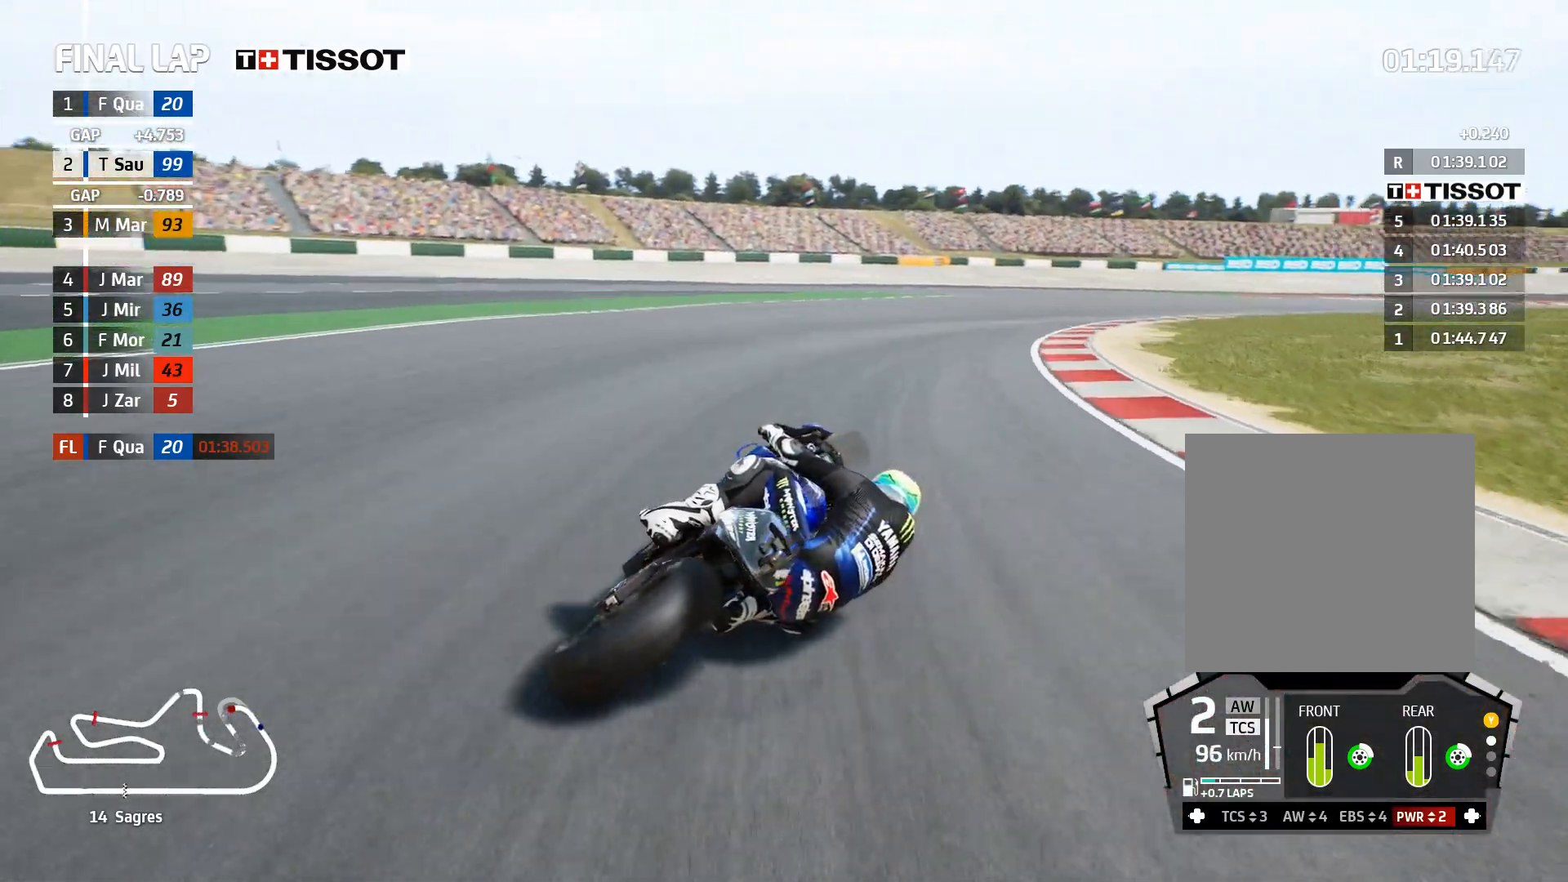
{"buttons": ["R2"], "left_stick": "right", "right_stick": "center", "events": []}
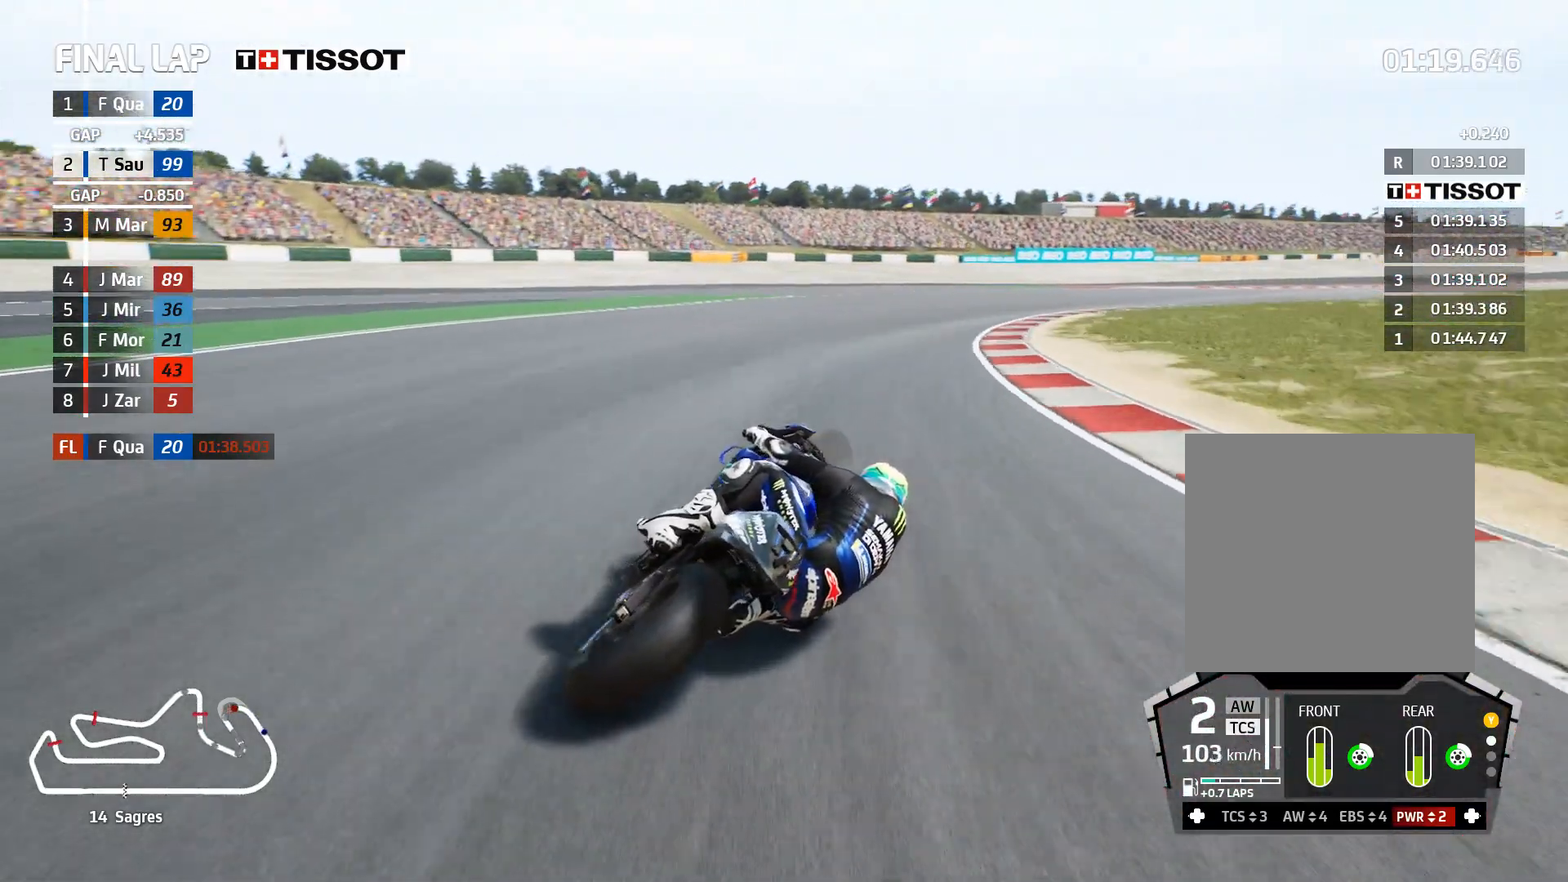
{"buttons": ["R2"], "left_stick": "right", "right_stick": "center", "events": []}
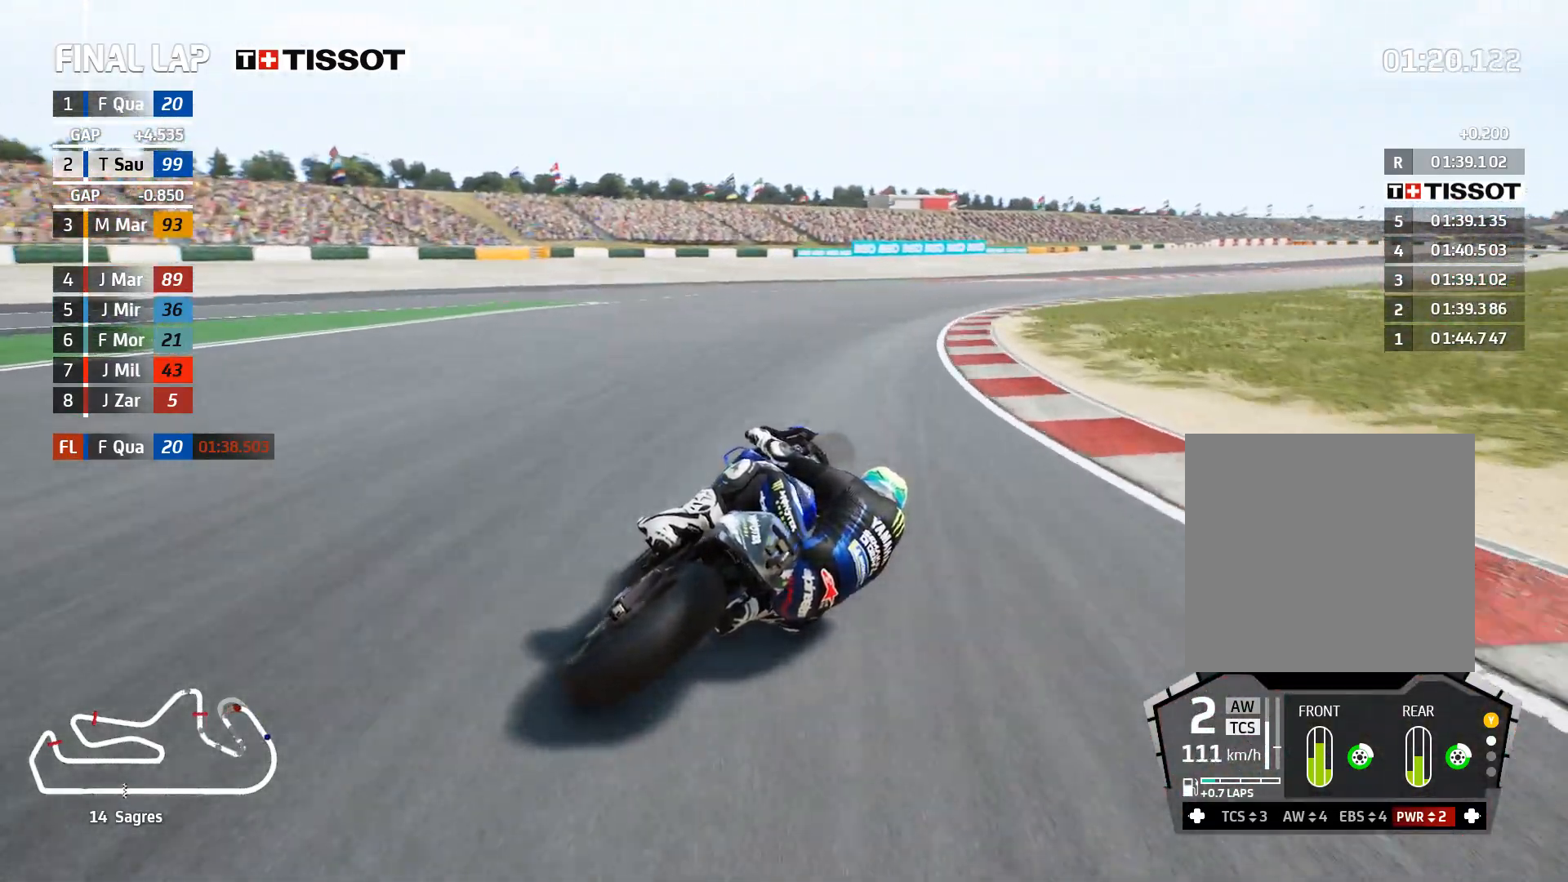
{"buttons": ["R2"], "left_stick": "right", "right_stick": "center", "events": []}
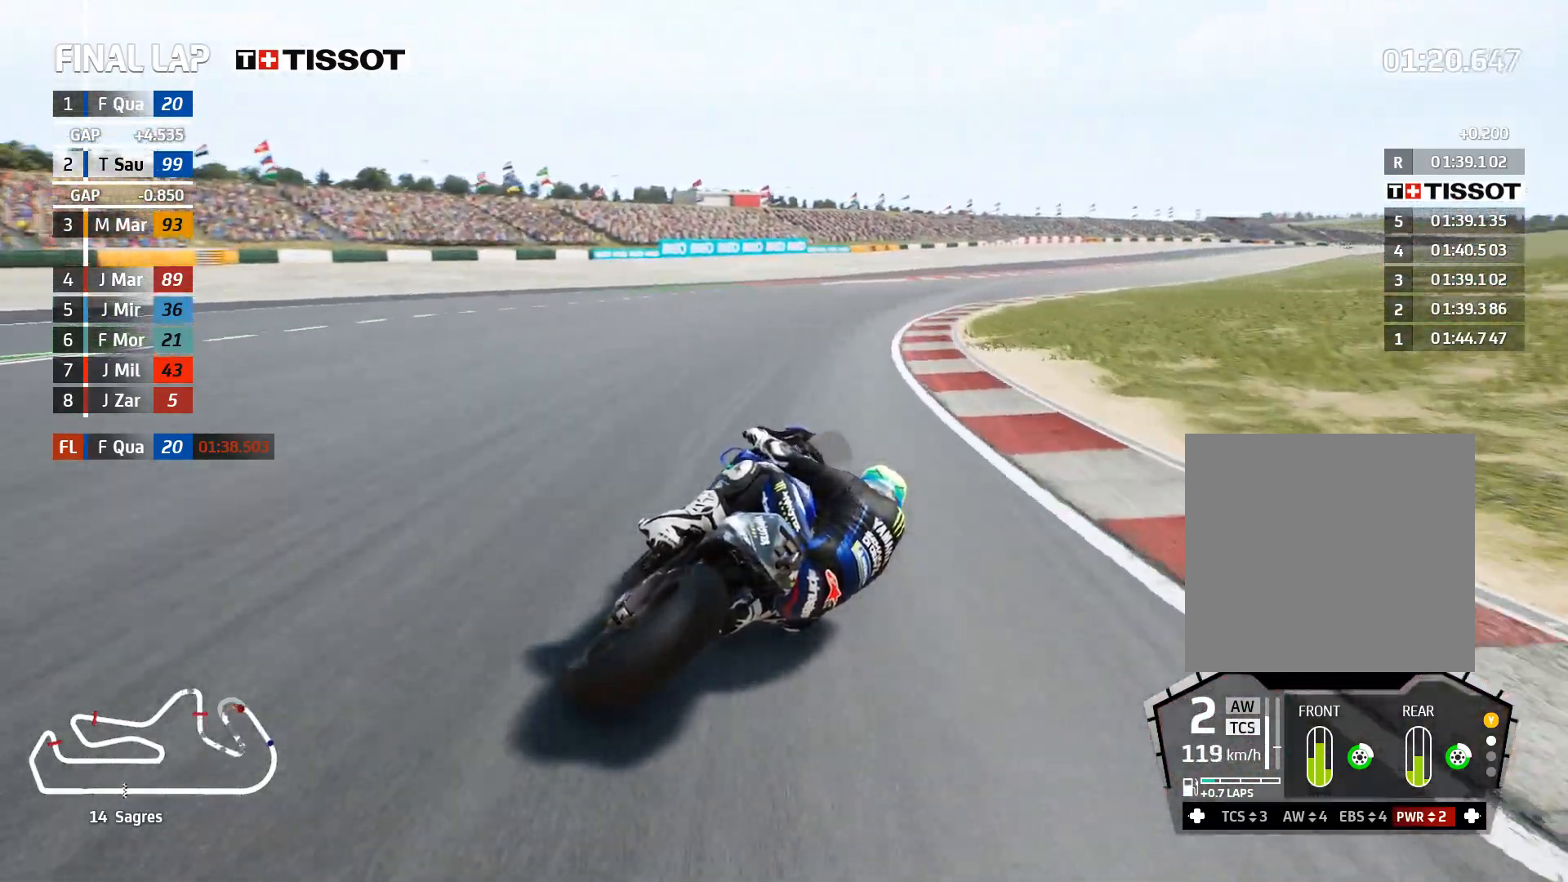
{"buttons": ["R2"], "left_stick": "right", "right_stick": "center", "events": []}
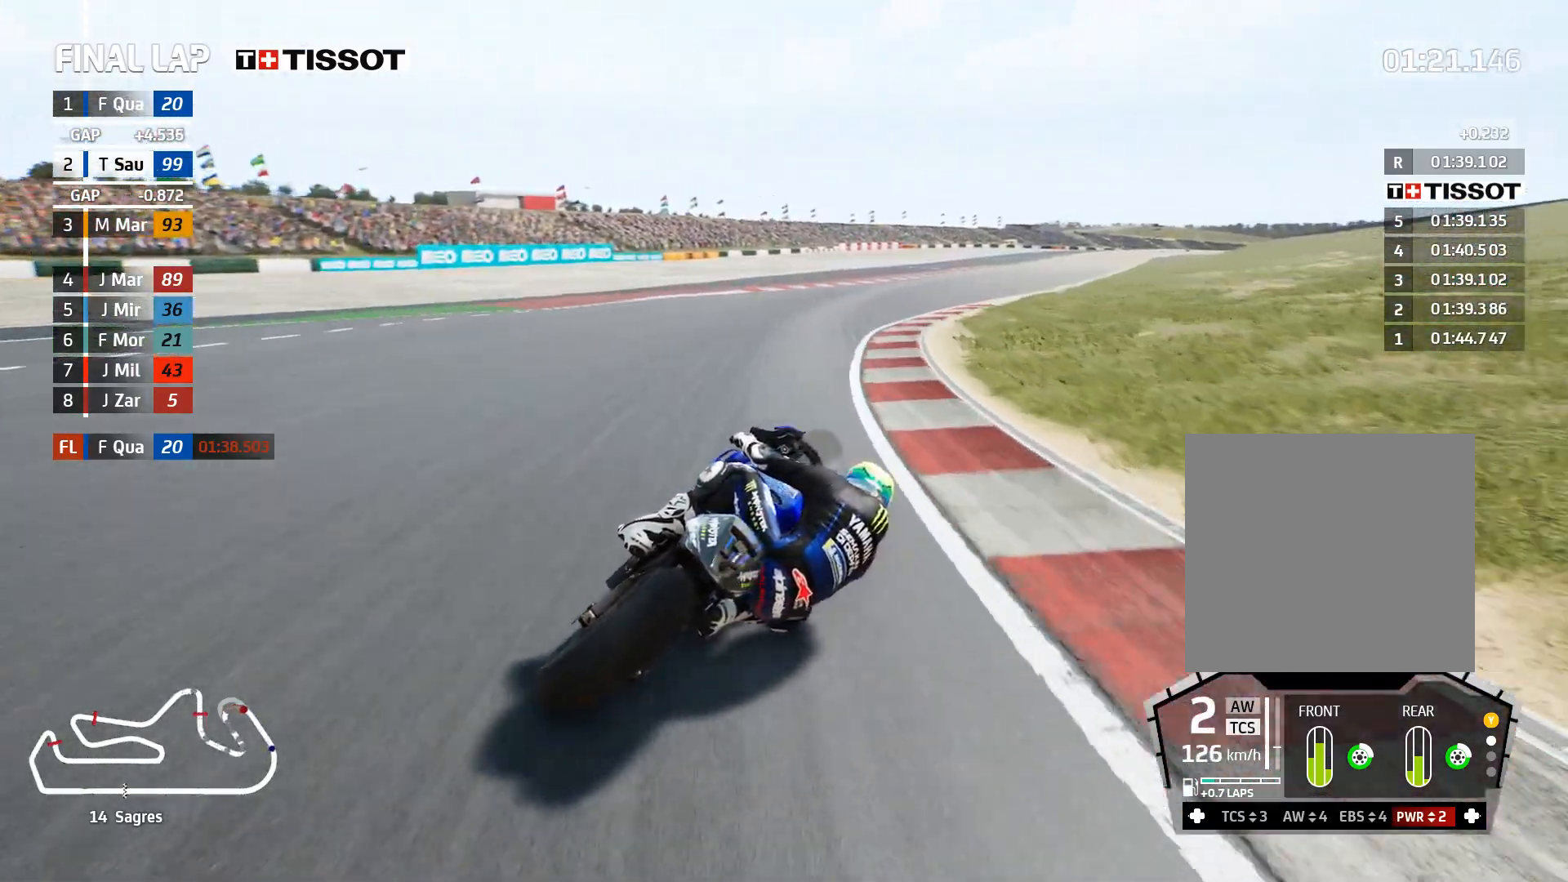
{"buttons": ["R2"], "left_stick": "right", "right_stick": "center", "events": []}
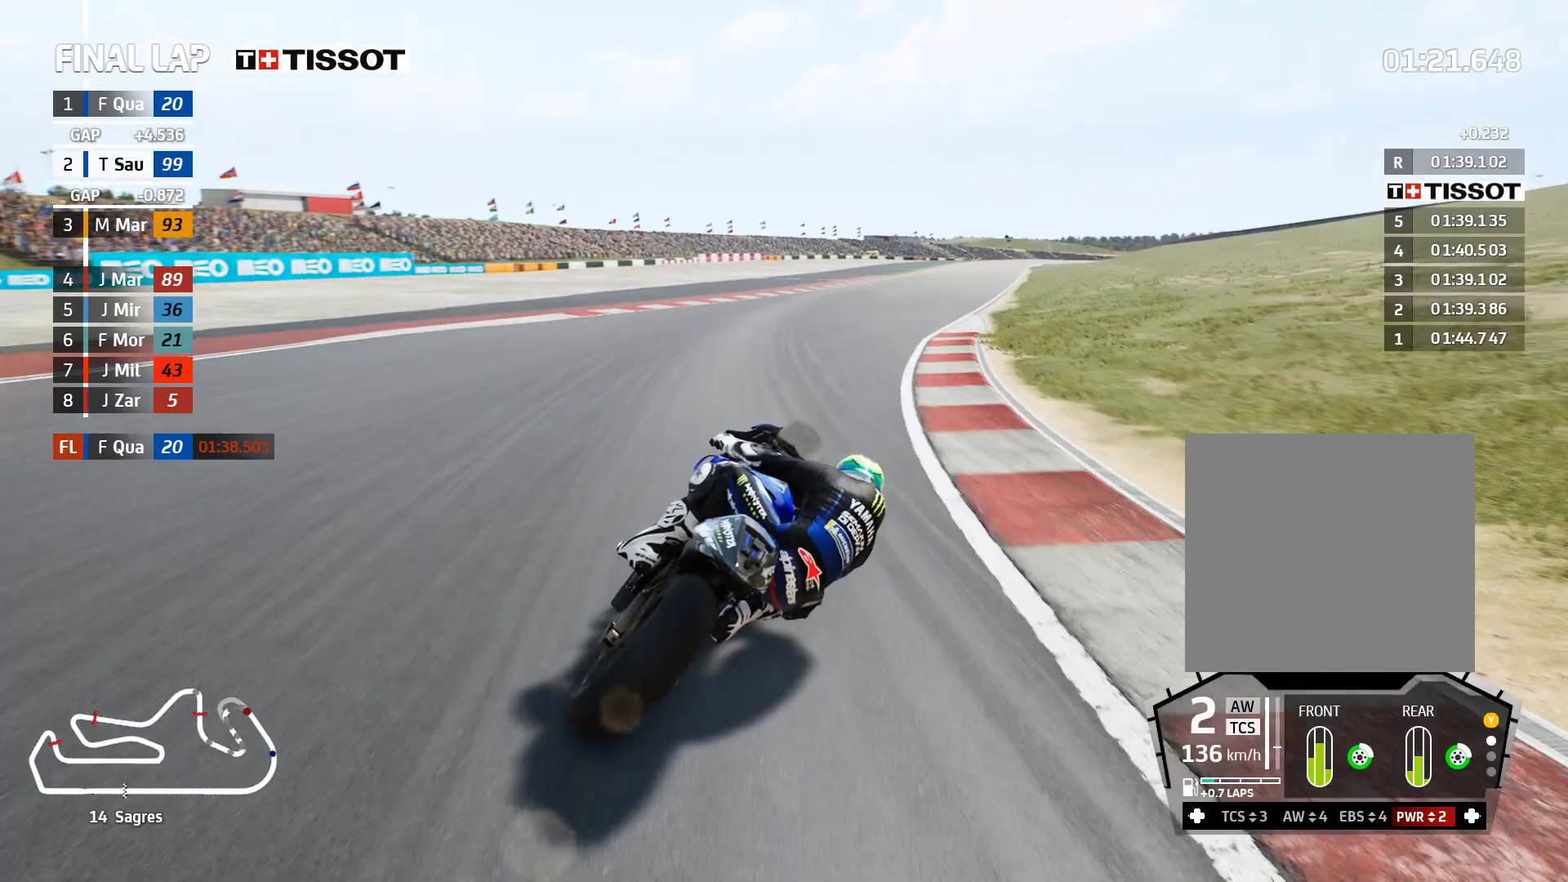
{"buttons": ["R2"], "left_stick": "right", "right_stick": "center", "events": []}
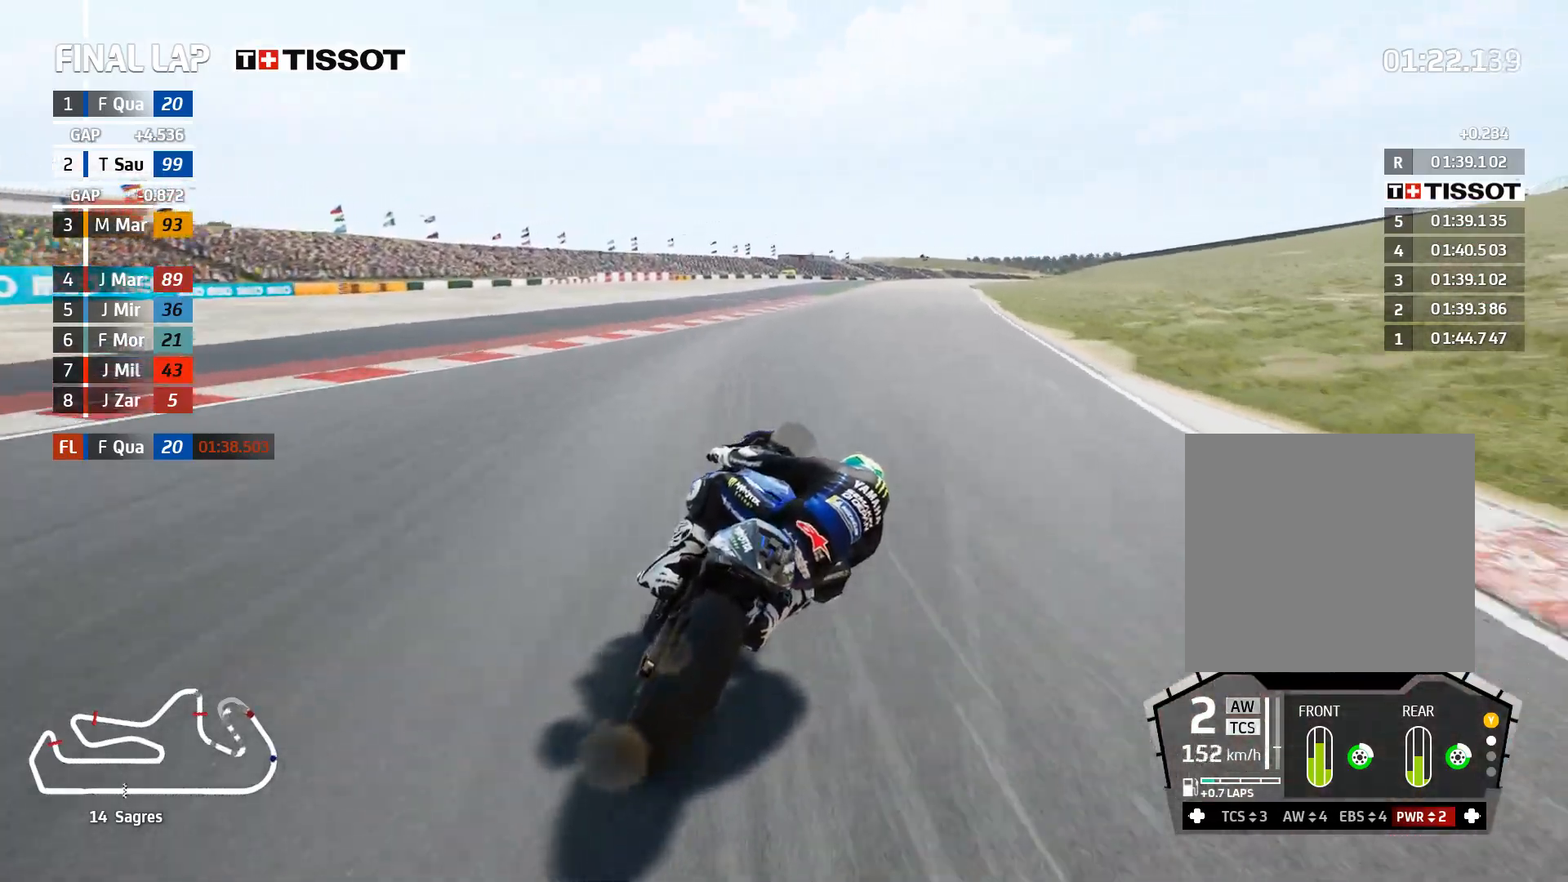
{"buttons": ["R2"], "left_stick": "right", "right_stick": "center", "events": []}
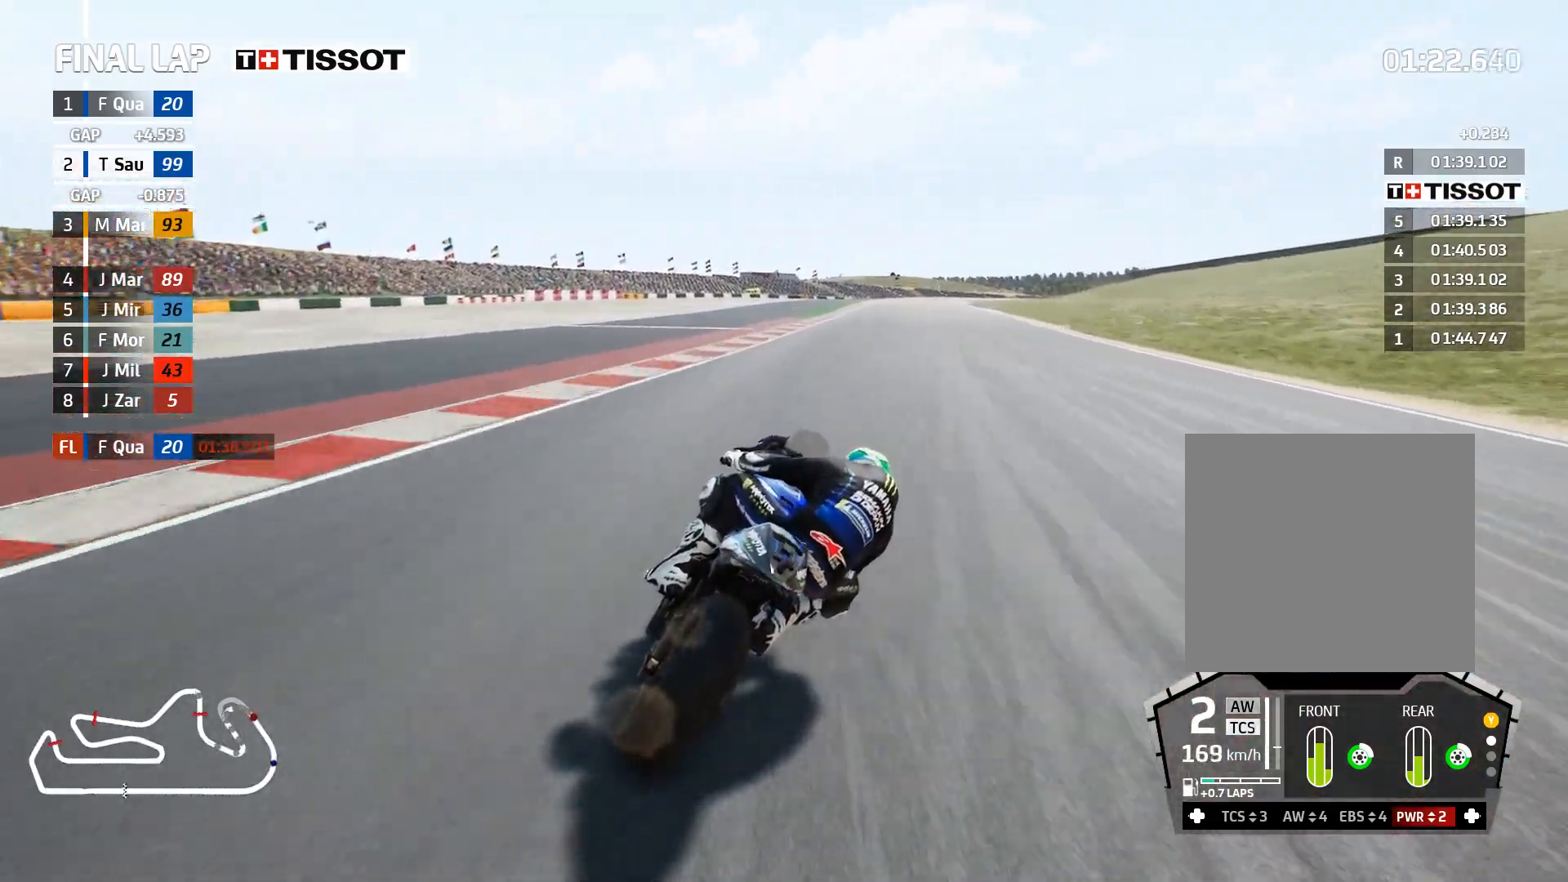
{"buttons": ["R2"], "left_stick": "right", "right_stick": "center", "events": [[33, "B", "down"], [133, "B", "up"]]}
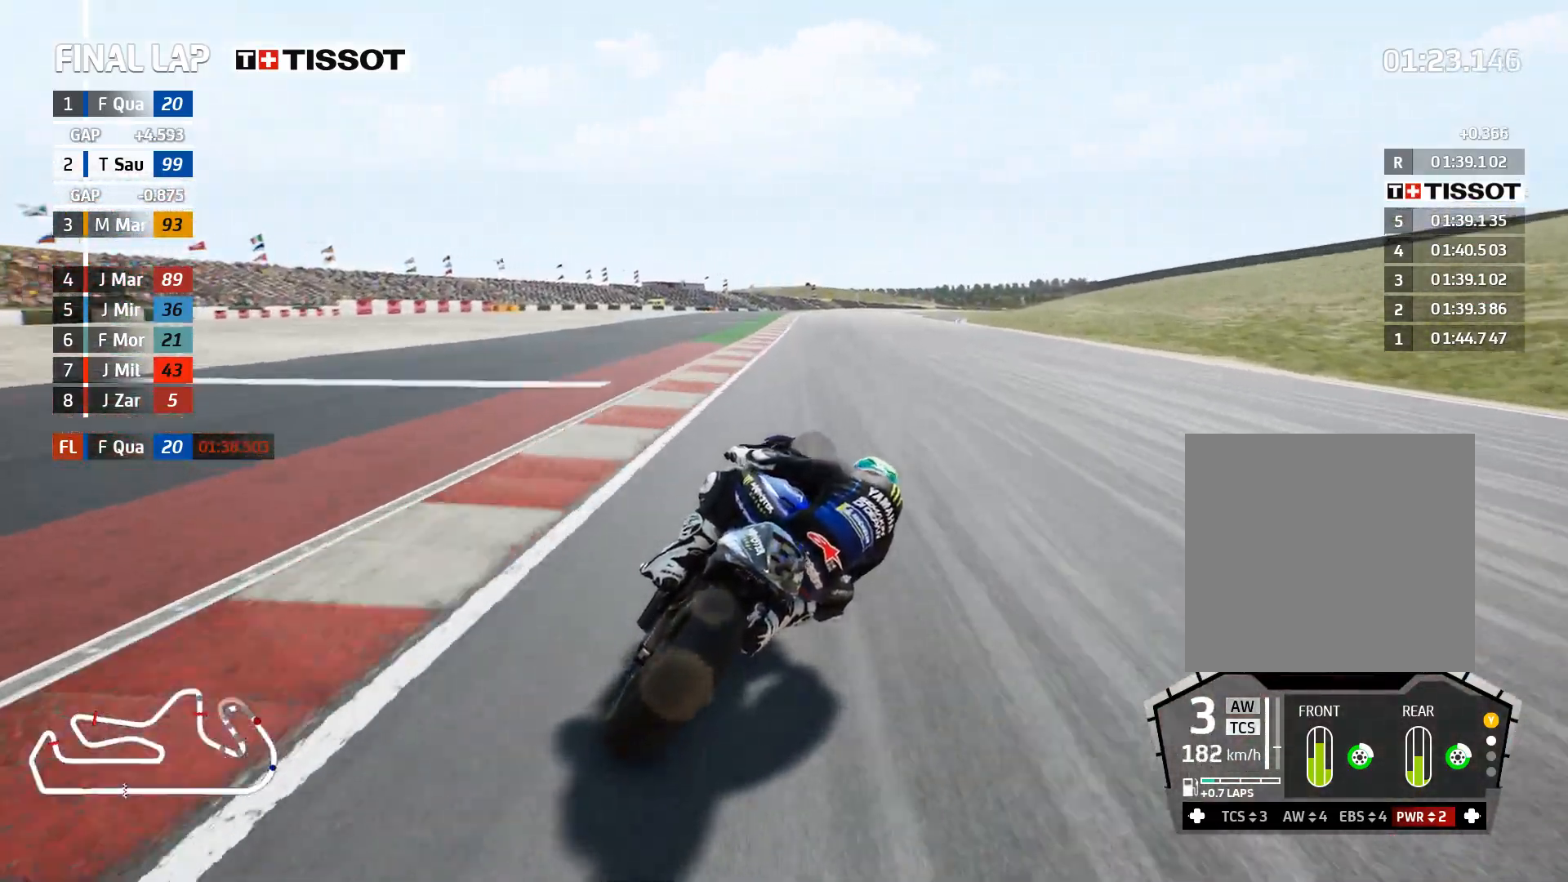
{"buttons": ["R2"], "left_stick": "right", "right_stick": "center", "events": []}
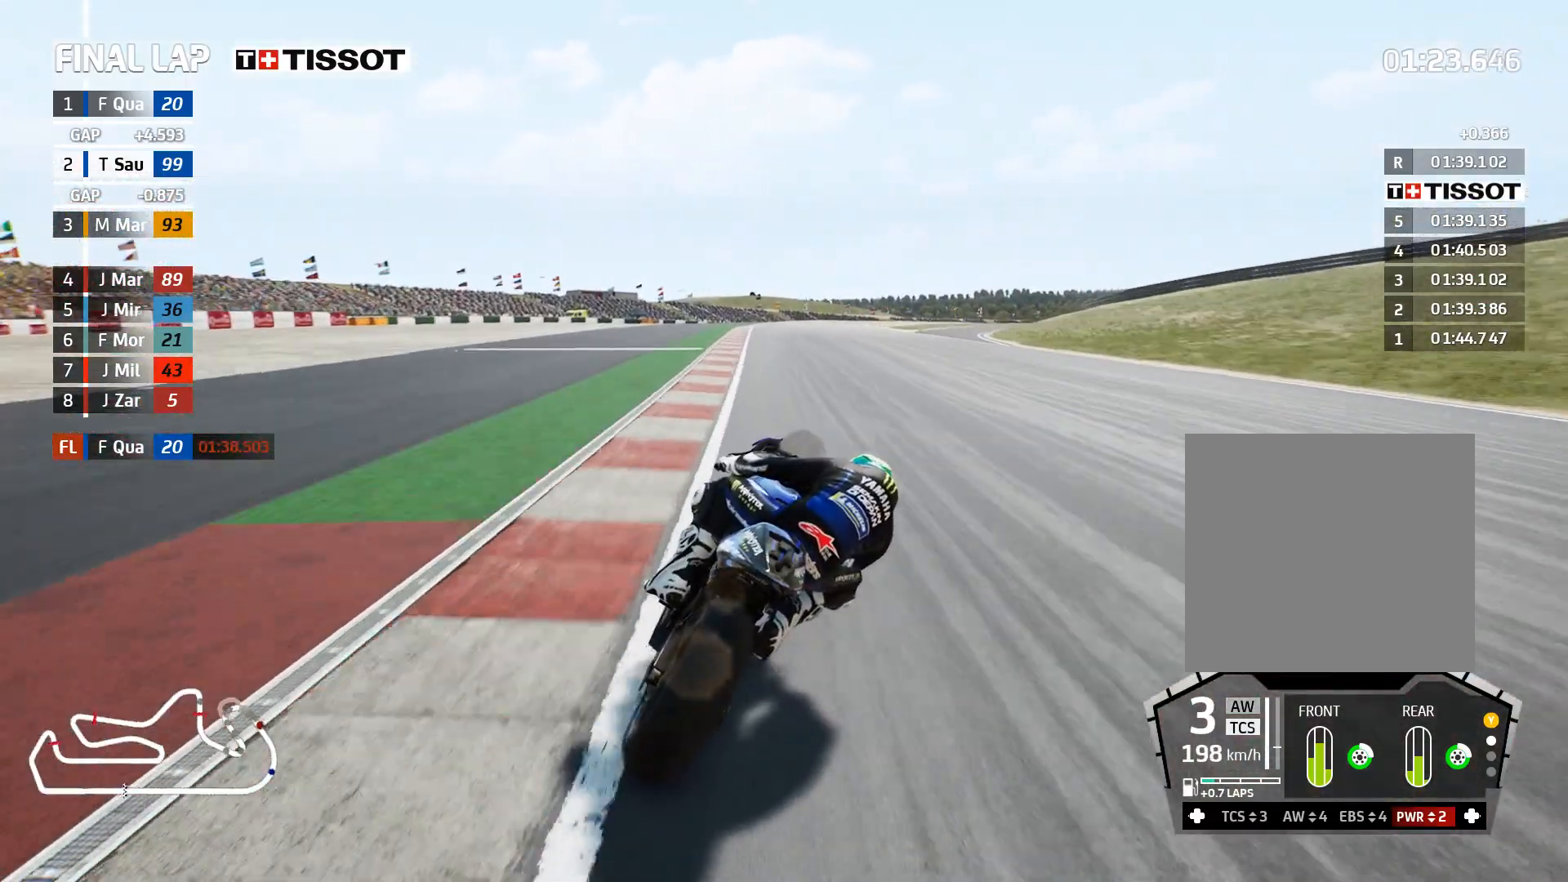
{"buttons": ["R2"], "left_stick": "right", "right_stick": "center", "events": [[267, "B", "down"], [367, "B", "up"]]}
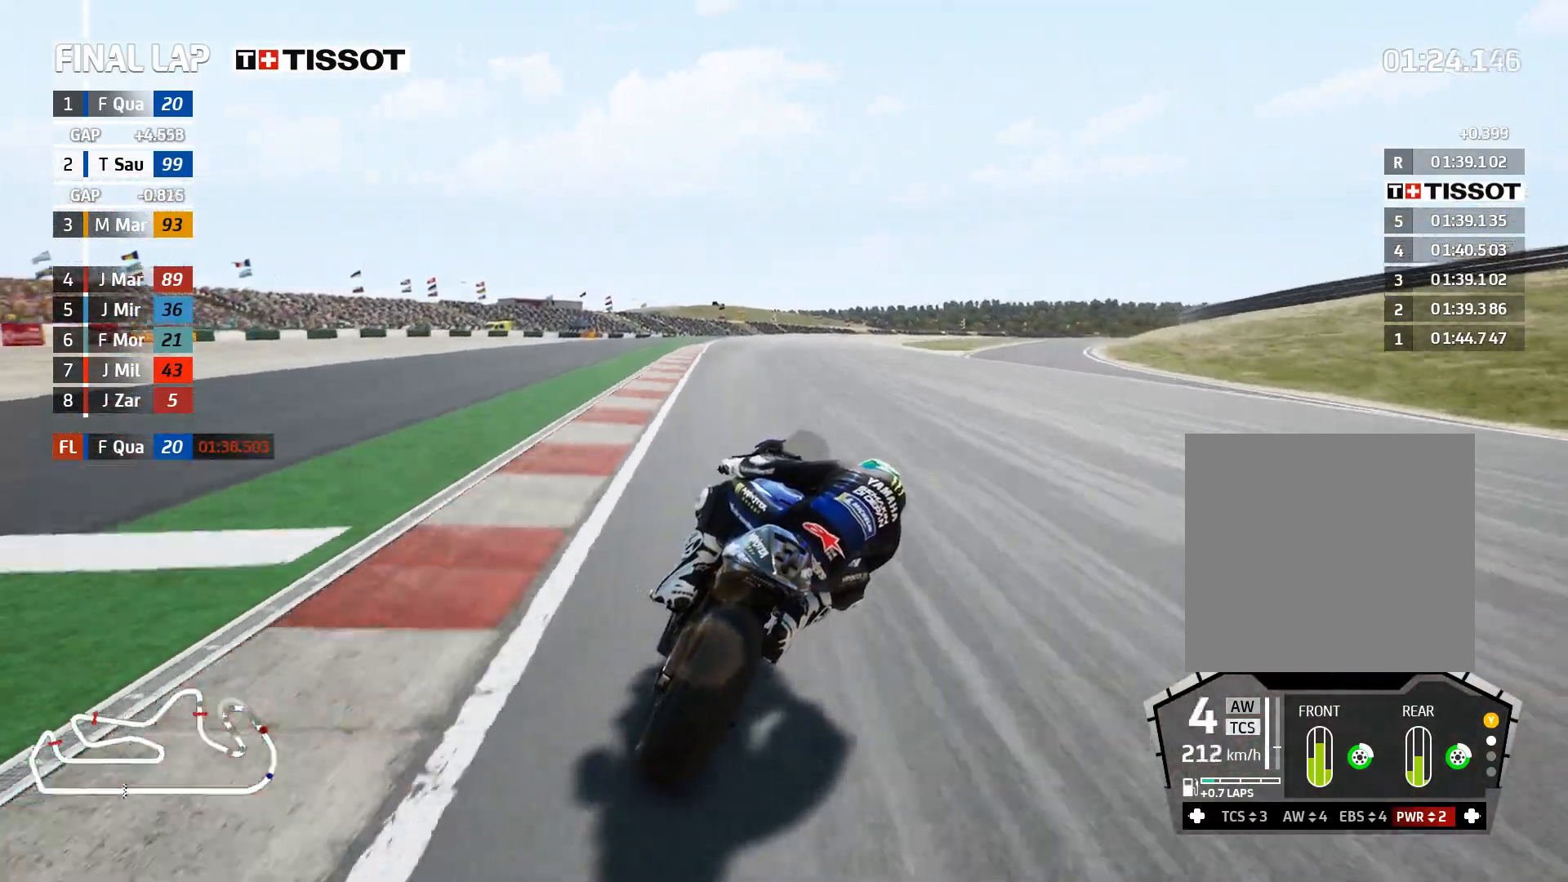
{"buttons": ["X", "L2"], "left_stick": "right", "right_stick": "center", "events": [[433, "R2", "up"], [450, "L2", "down"], [483, "X", "down"]]}
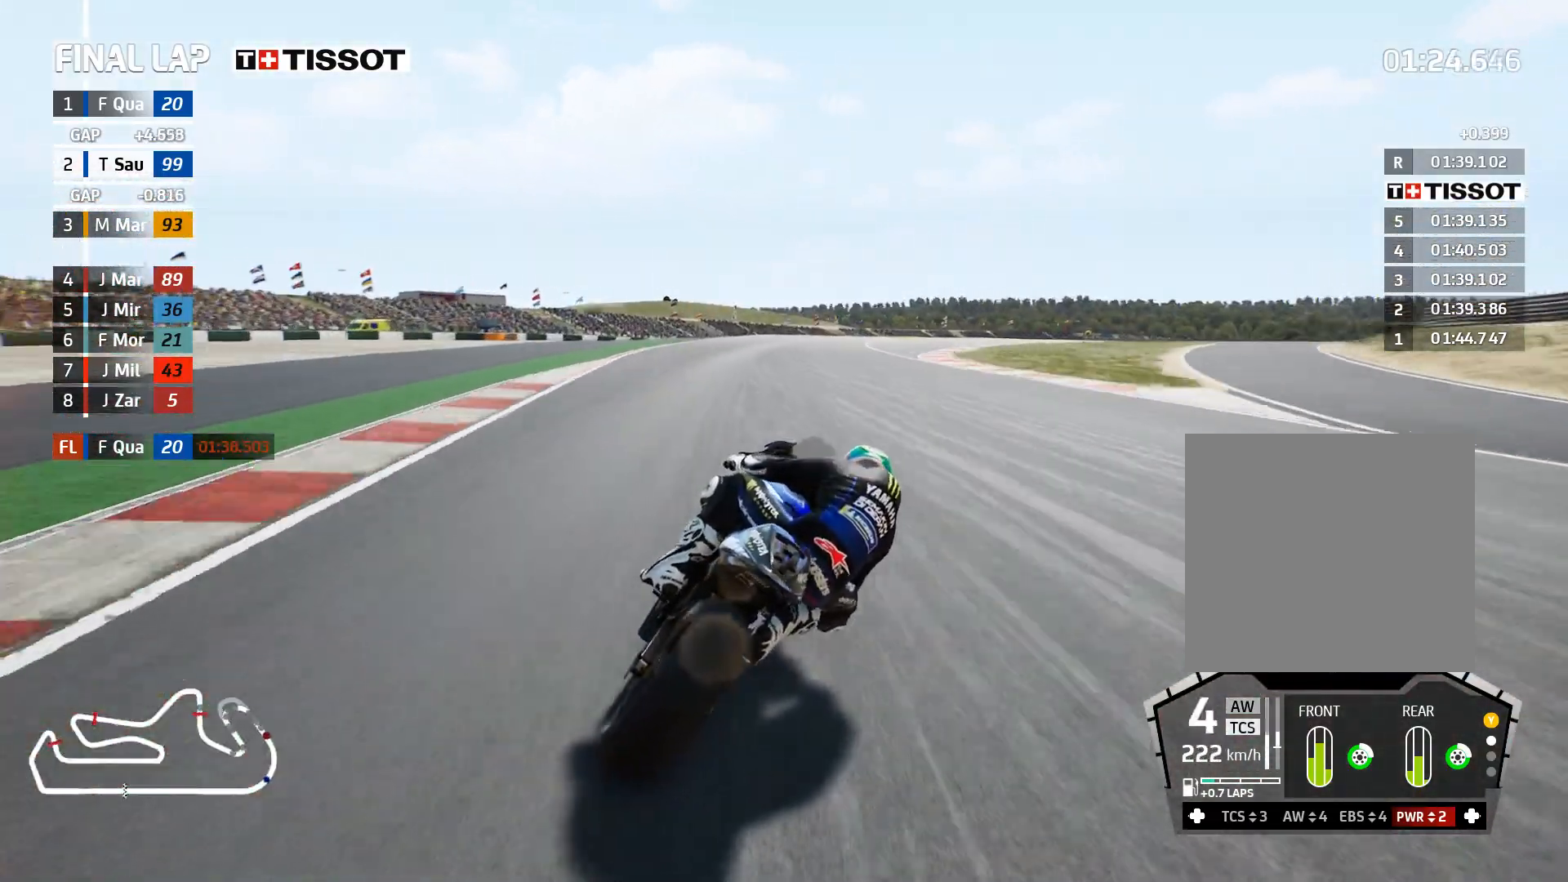
{"buttons": ["L2"], "left_stick": "right", "right_stick": "center", "events": [[50, "X", "up"]]}
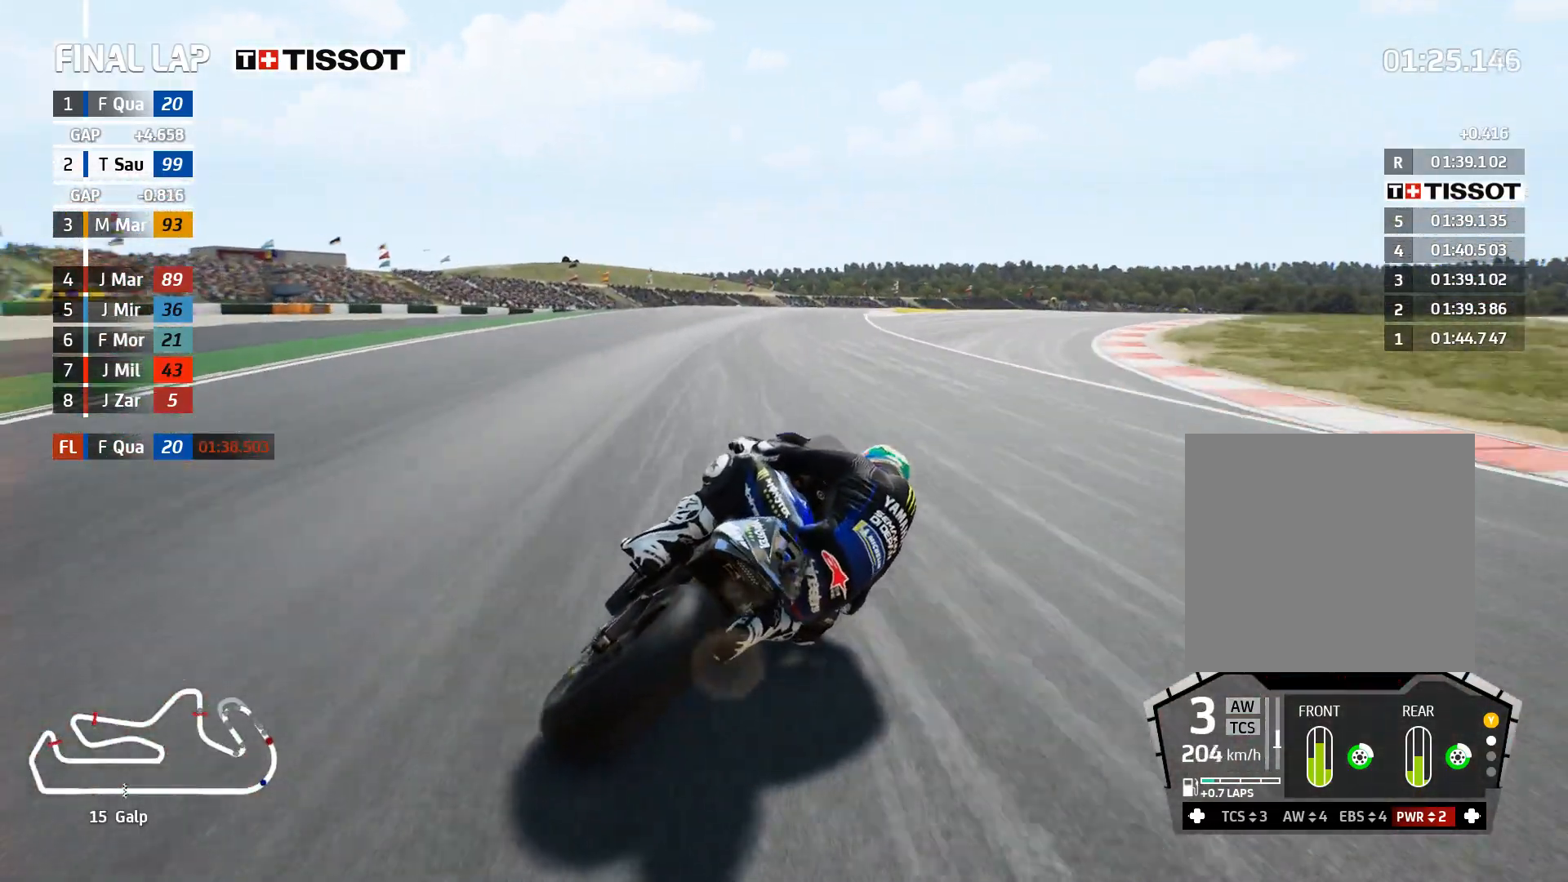
{"buttons": ["L2"], "left_stick": "right", "right_stick": "center", "events": [[50, "L2", "up"], [200, "L2", "down"]]}